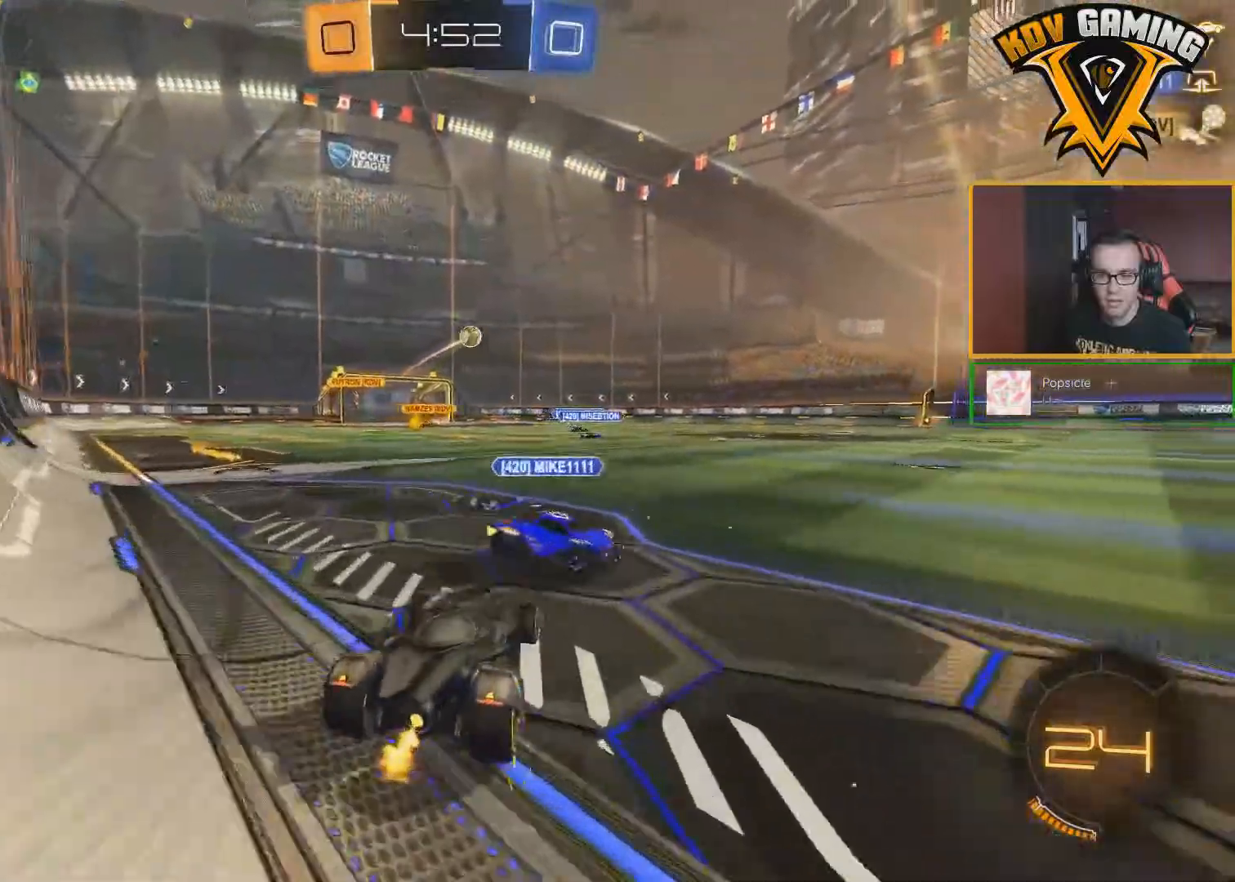
Gameplay with a controller (Xbox layout); each line is a JSON object with the inputs held at the frame after it. "events" lists button and stick changes between this image and that frame as [ms after this image, input, new state], when the widget could be followed in between.
{"buttons": ["R2"], "left_stick": "center", "right_stick": "center", "events": [[50, "L1", "up"], [400, "left_stick", "center"]]}
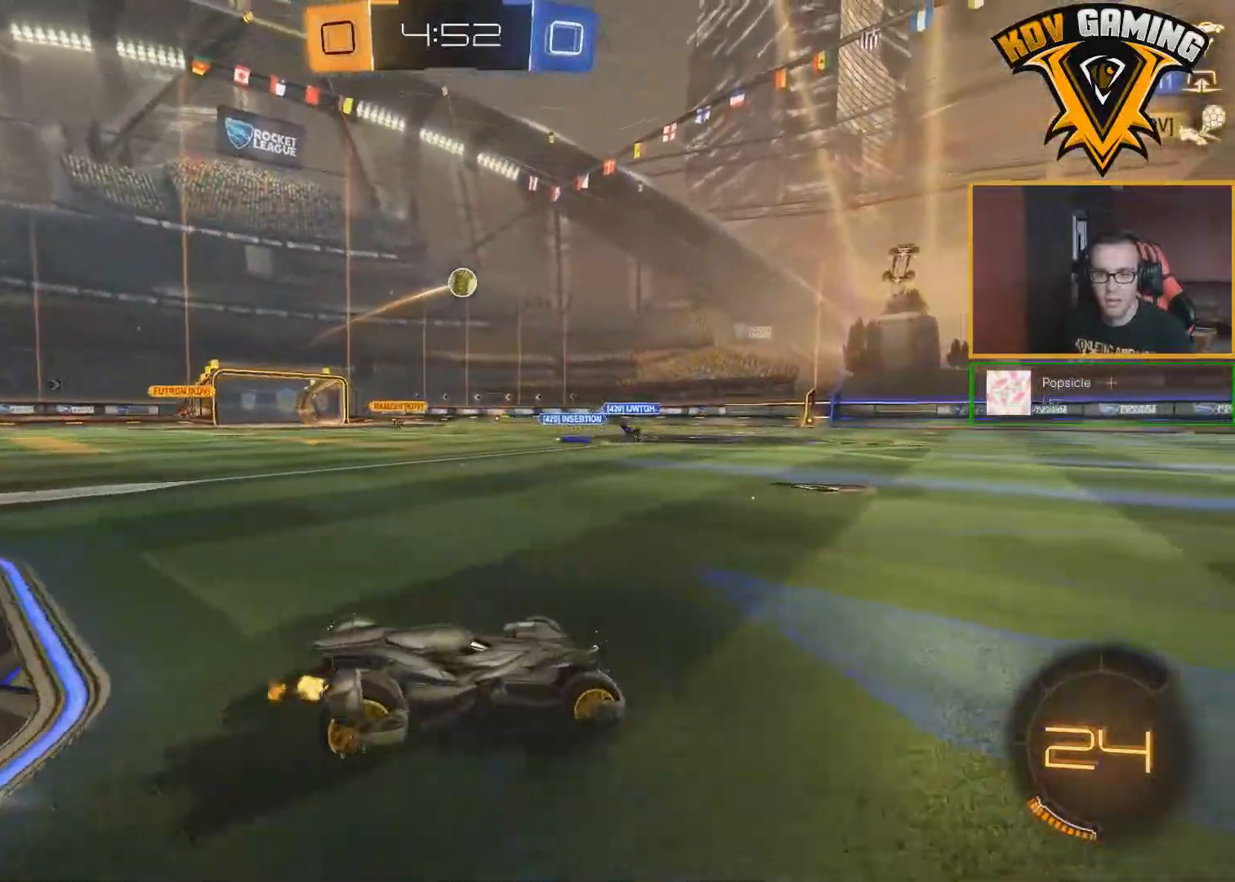
{"buttons": ["B", "R2"], "left_stick": "center", "right_stick": "center", "events": [[183, "left_stick", "left"], [300, "B", "down"], [333, "left_stick", "center"], [400, "left_stick", "left"], [500, "left_stick", "center"]]}
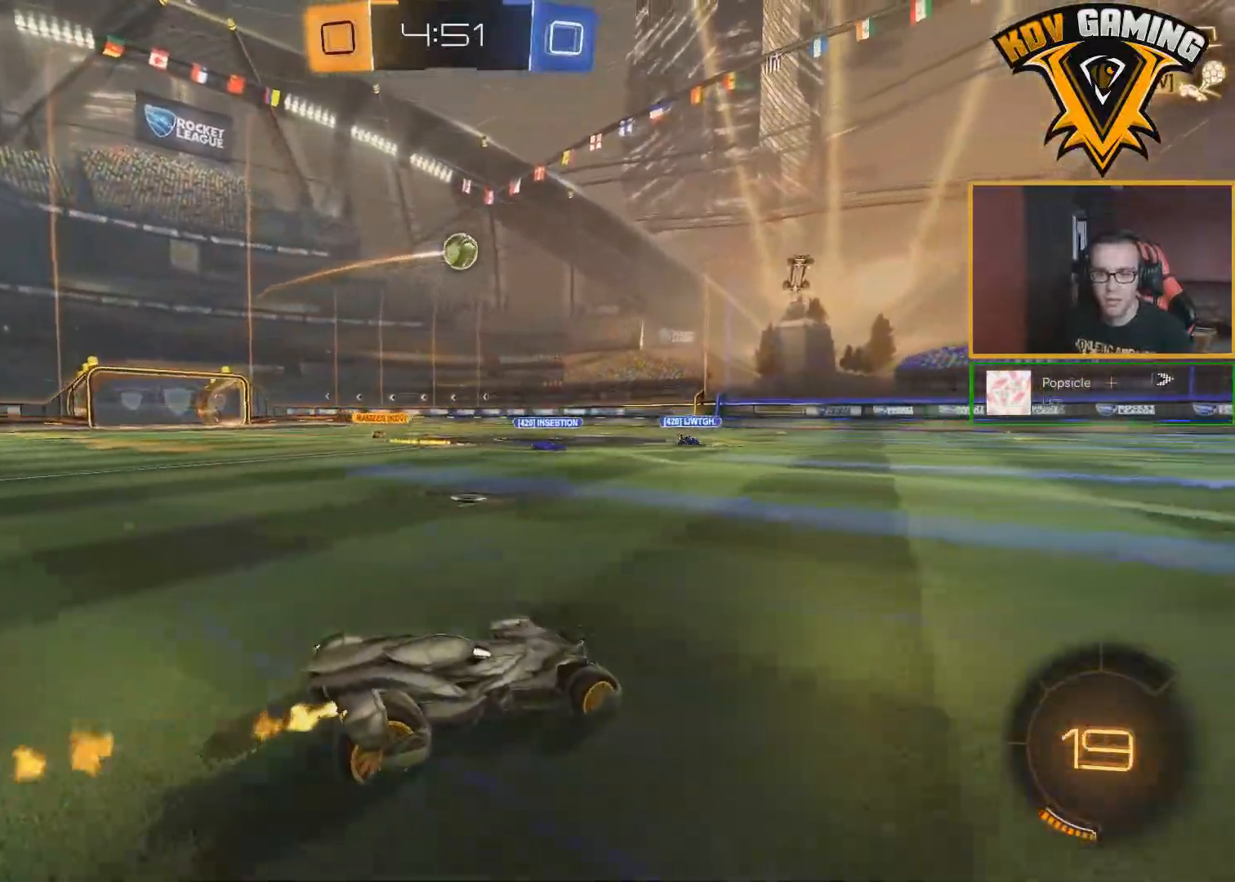
{"buttons": ["B", "R2"], "left_stick": "center", "right_stick": "center", "events": []}
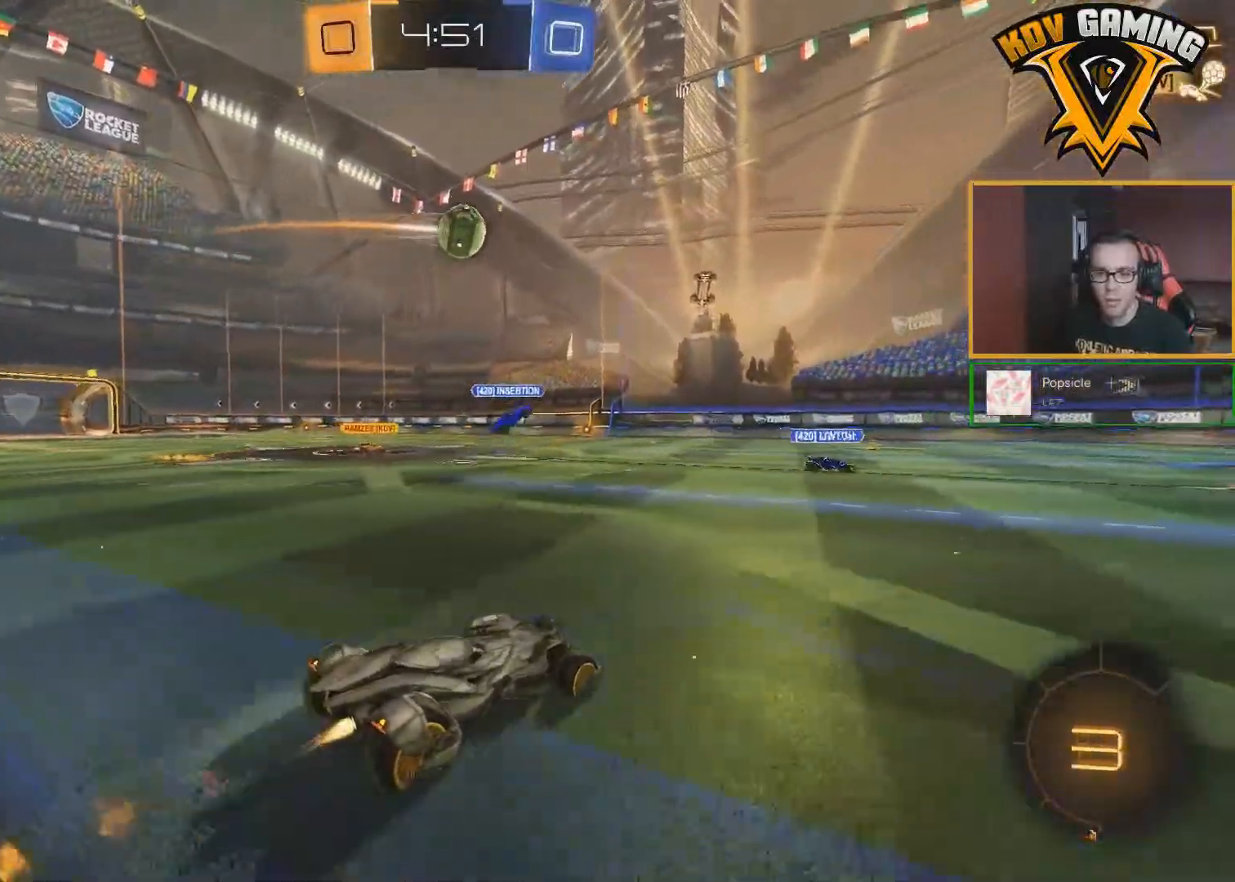
{"buttons": ["R2"], "left_stick": "center", "right_stick": "center", "events": [[267, "B", "up"], [300, "left_stick", "down-right"], [467, "left_stick", "center"]]}
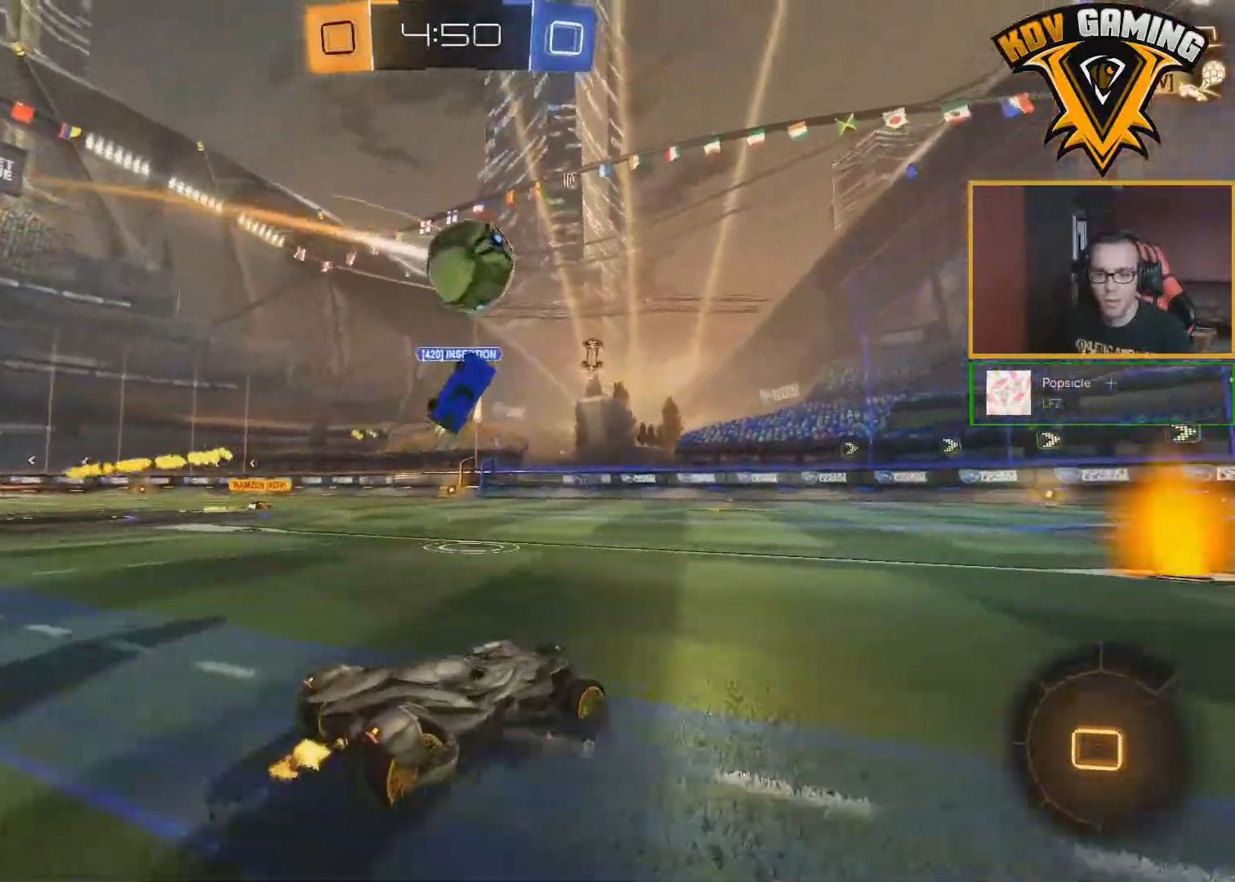
{"buttons": ["R2"], "left_stick": "left", "right_stick": "center", "events": [[400, "left_stick", "left"]]}
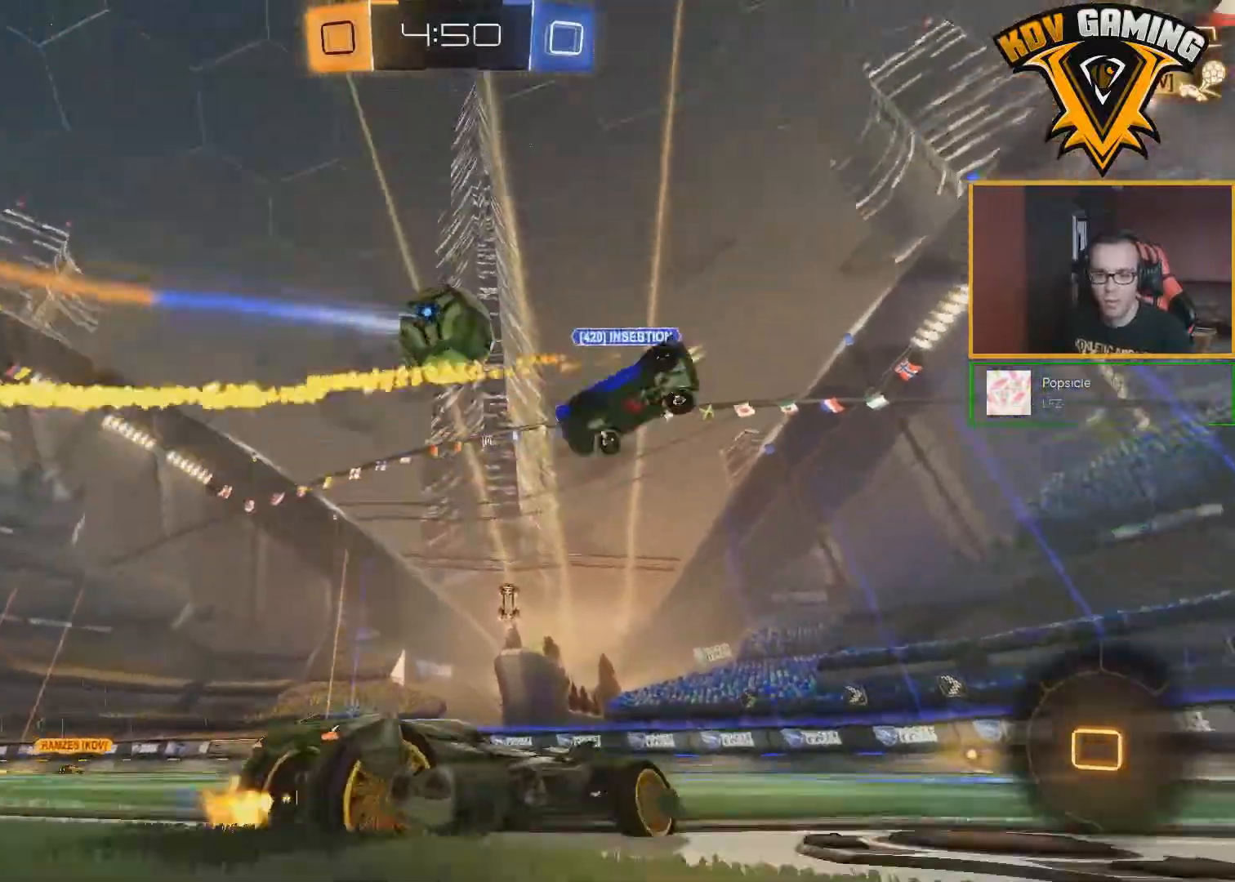
{"buttons": ["R2"], "left_stick": "center", "right_stick": "center", "events": [[67, "Y", "down"], [117, "left_stick", "center"], [183, "Y", "up"], [267, "left_stick", "left"], [400, "left_stick", "center"]]}
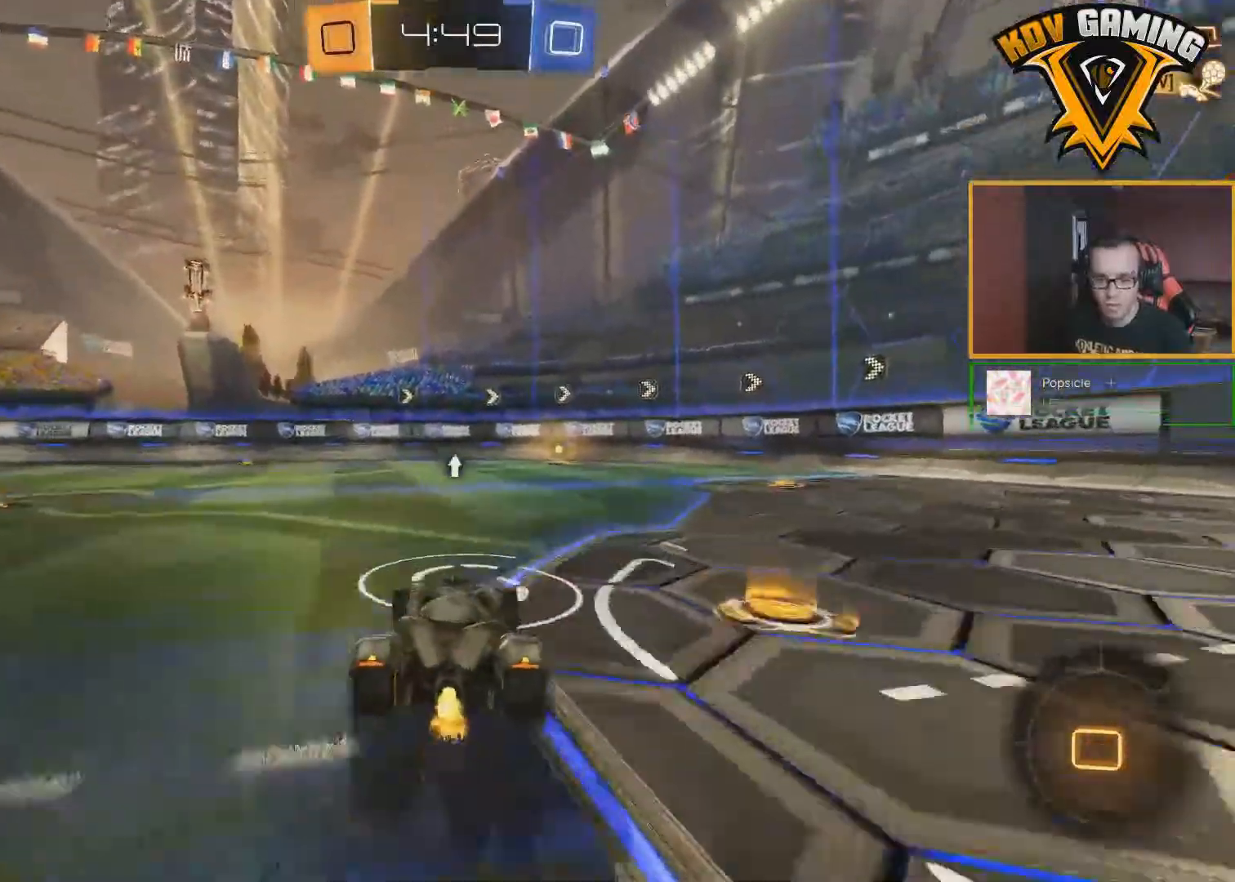
{"buttons": ["R2"], "left_stick": "center", "right_stick": "center", "events": [[67, "left_stick", "up-right"], [133, "A", "down"], [200, "A", "up"], [217, "left_stick", "up"], [250, "A", "down"], [350, "A", "up"], [483, "left_stick", "center"]]}
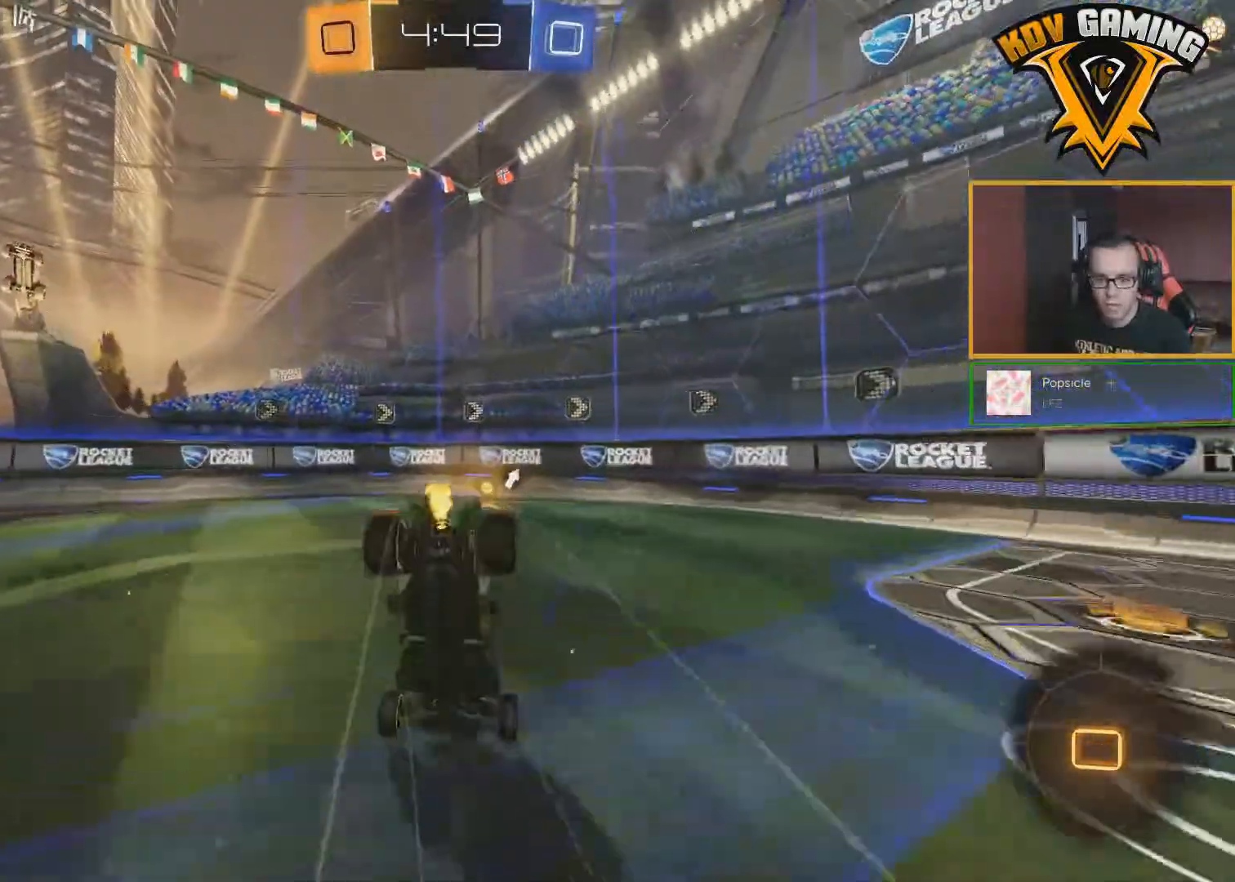
{"buttons": ["Y", "R2"], "left_stick": "center", "right_stick": "center", "events": [[450, "Y", "down"]]}
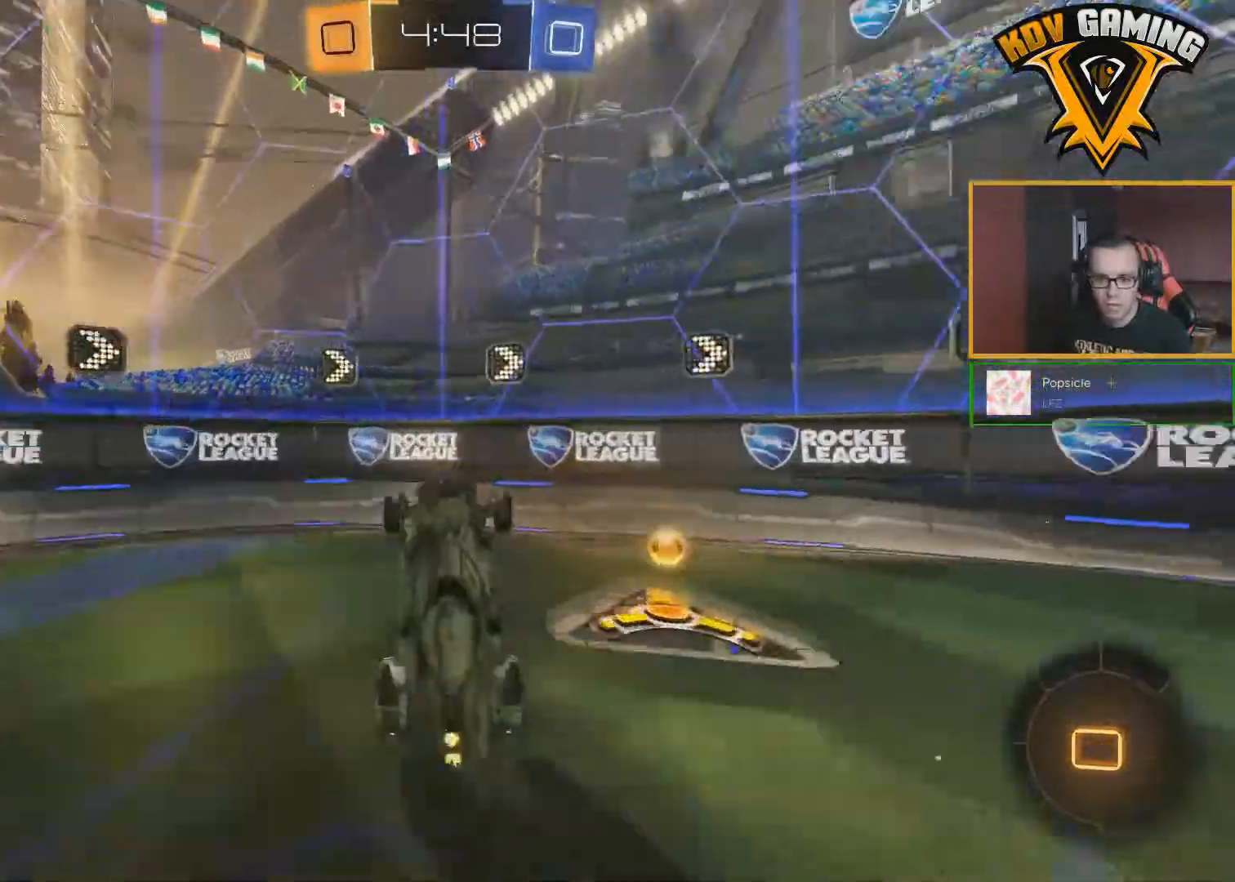
{"buttons": ["L1", "R2"], "left_stick": "left", "right_stick": "center", "events": [[33, "left_stick", "left"], [50, "Y", "up"], [350, "L1", "down"]]}
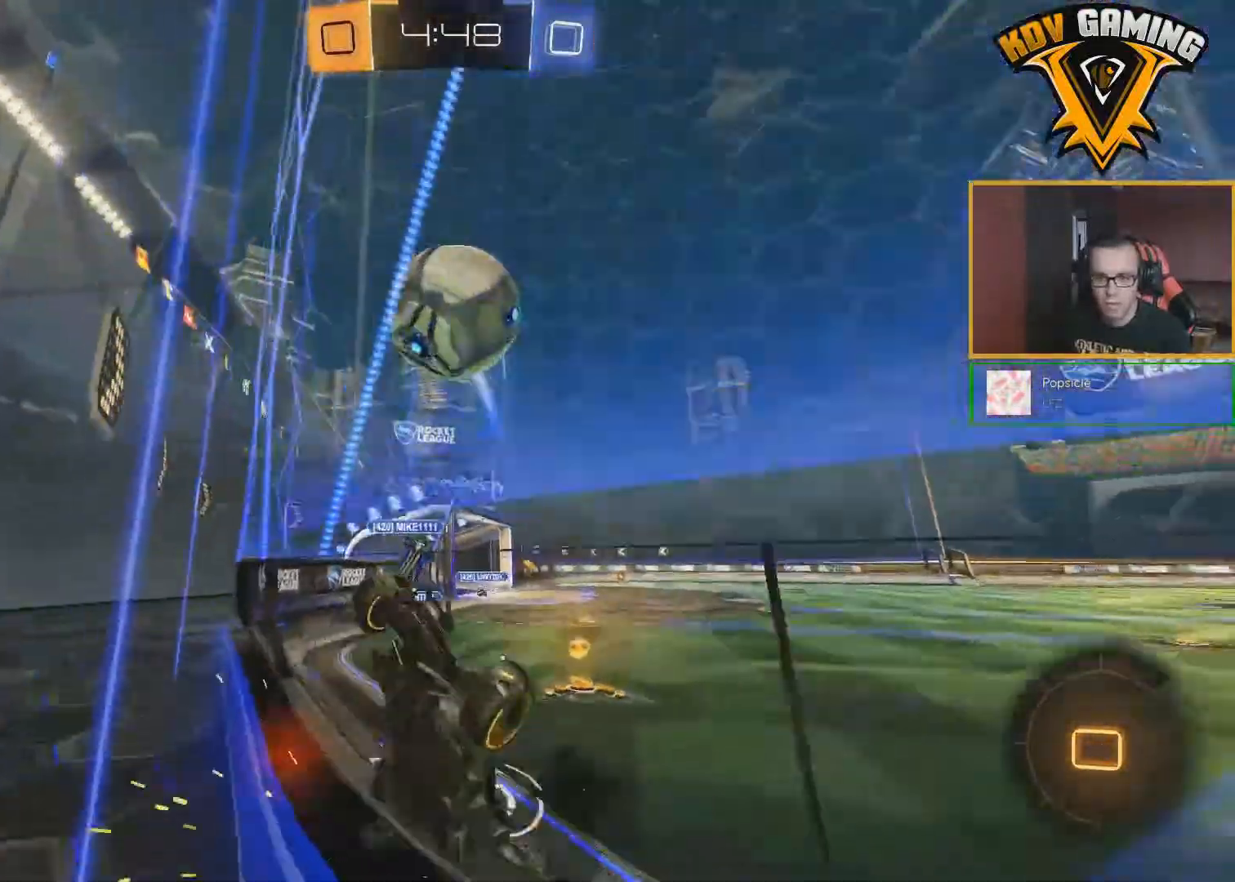
{"buttons": ["R2"], "left_stick": "left", "right_stick": "center", "events": [[17, "L1", "up"], [300, "Y", "down"], [400, "Y", "up"]]}
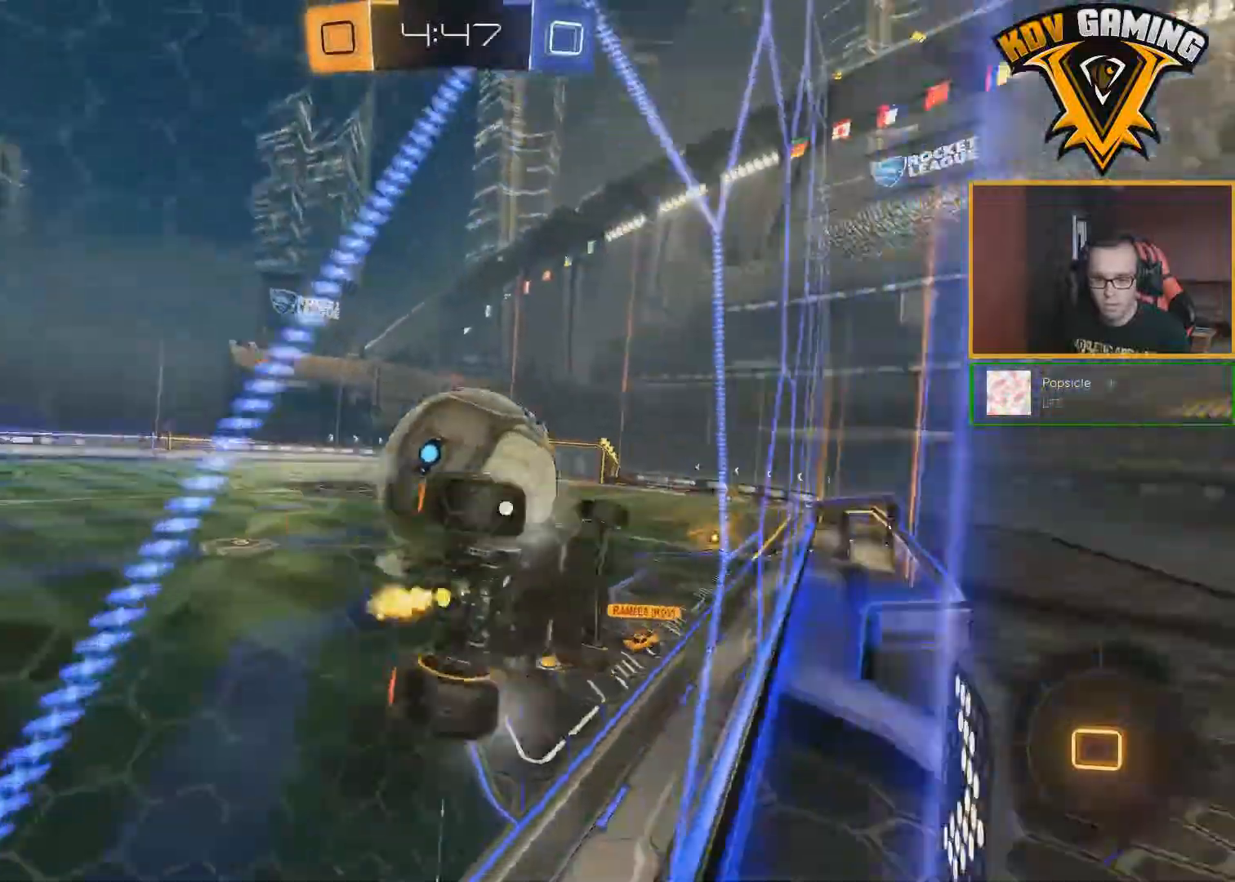
{"buttons": ["L1", "R2"], "left_stick": "down-right", "right_stick": "center", "events": [[17, "left_stick", "center"], [317, "A", "down"], [333, "L1", "down"], [333, "left_stick", "down-right"], [450, "A", "up"]]}
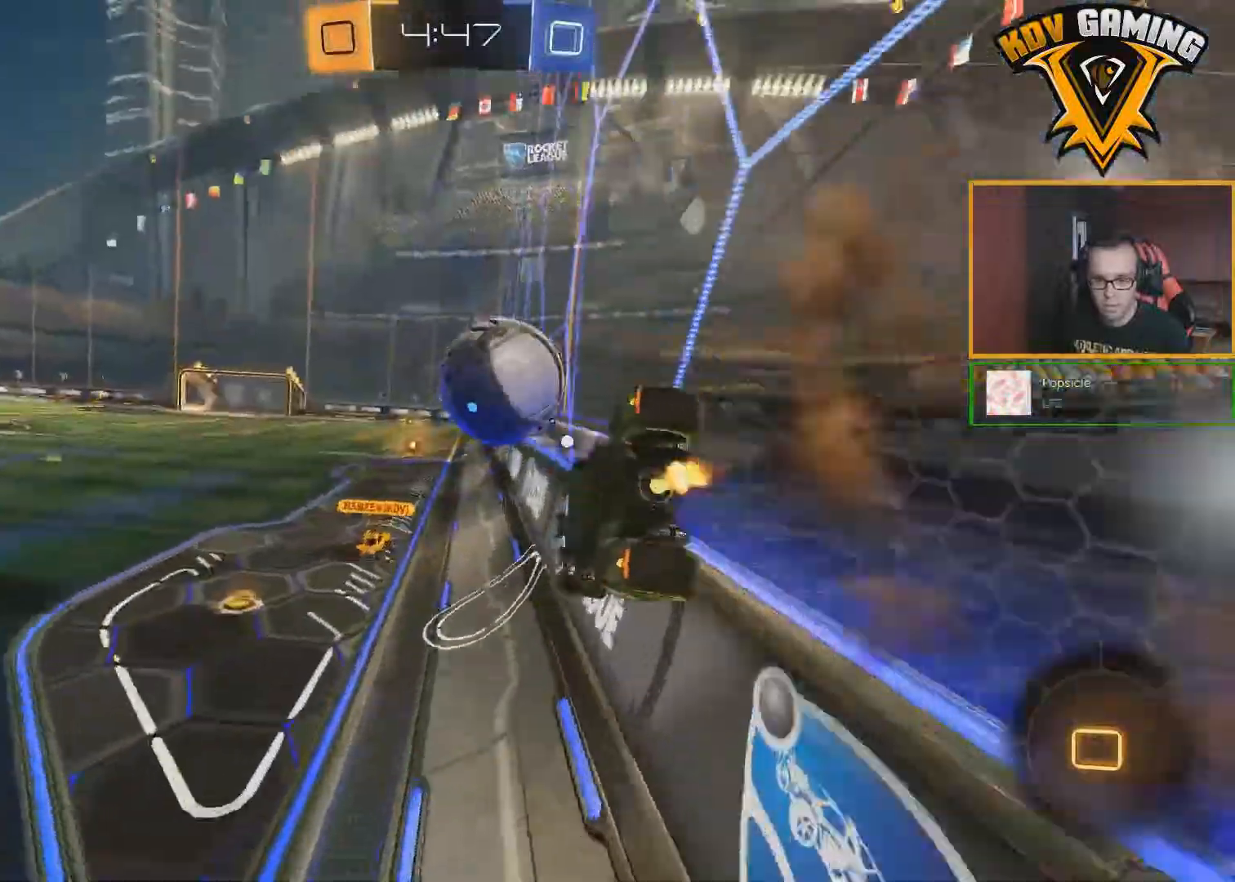
{"buttons": ["A", "R2"], "left_stick": "up", "right_stick": "center", "events": [[50, "L1", "up"], [150, "left_stick", "center"], [300, "left_stick", "up"], [367, "A", "down"], [483, "A", "up"], [500, "A", "down"]]}
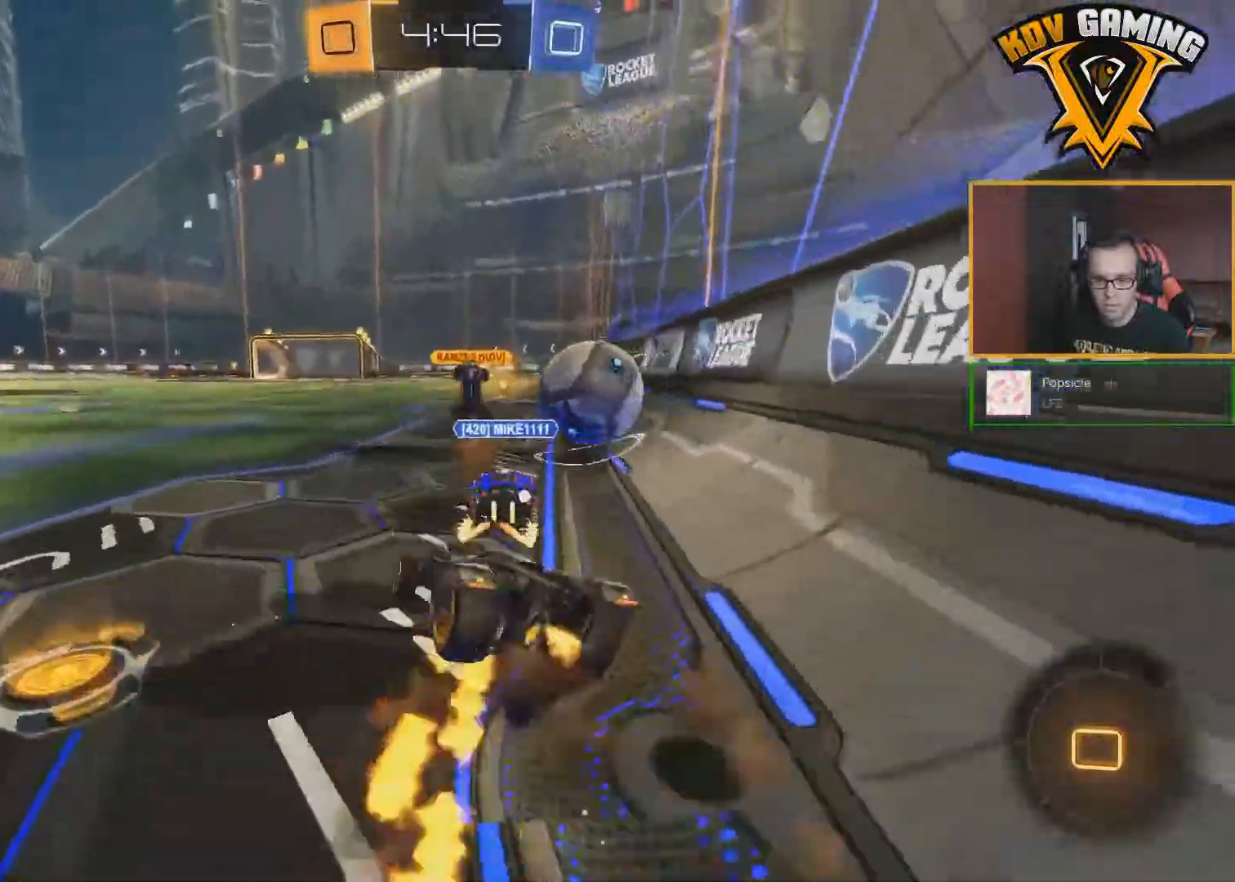
{"buttons": ["R2"], "left_stick": "center", "right_stick": "center", "events": [[100, "A", "up"], [133, "A", "down"], [267, "A", "up"], [317, "left_stick", "center"]]}
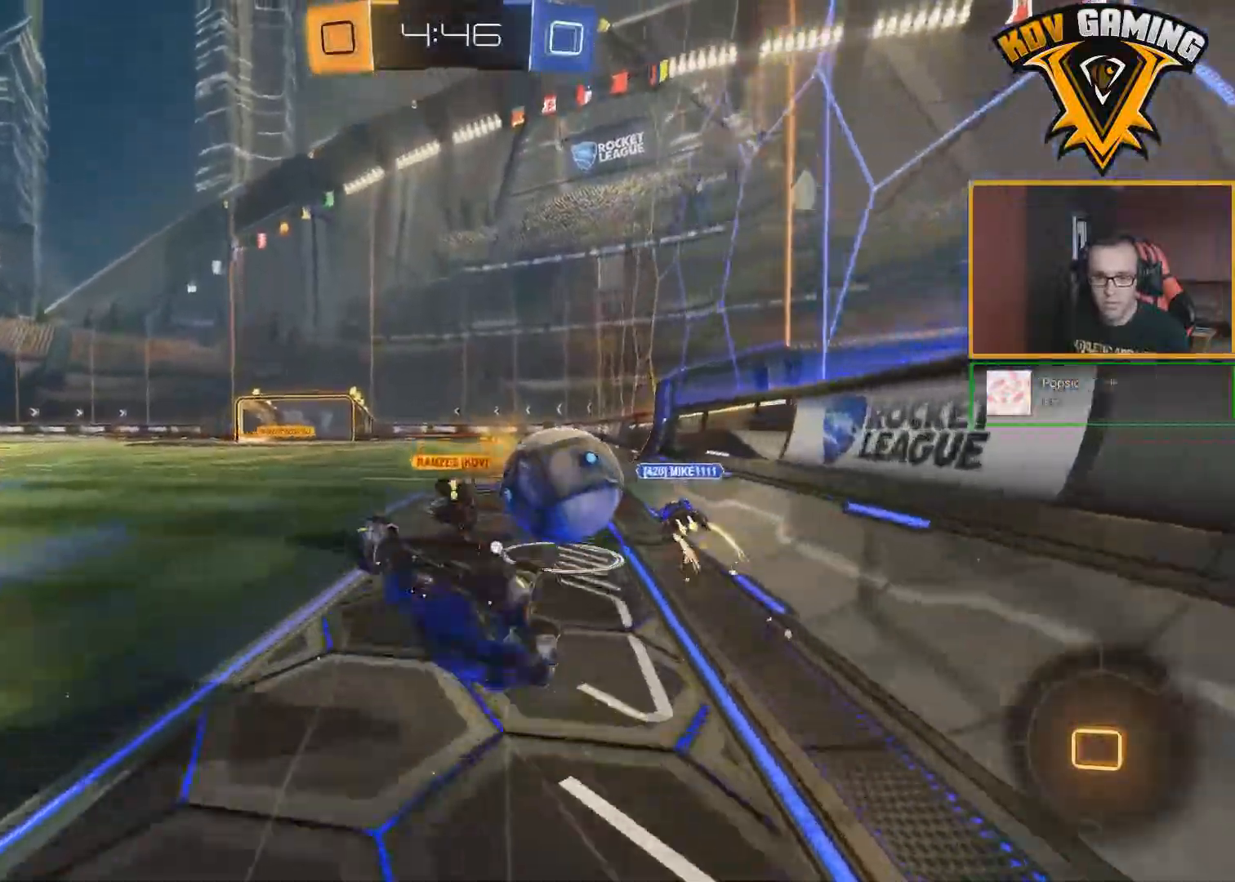
{"buttons": ["R2"], "left_stick": "center", "right_stick": "center", "events": []}
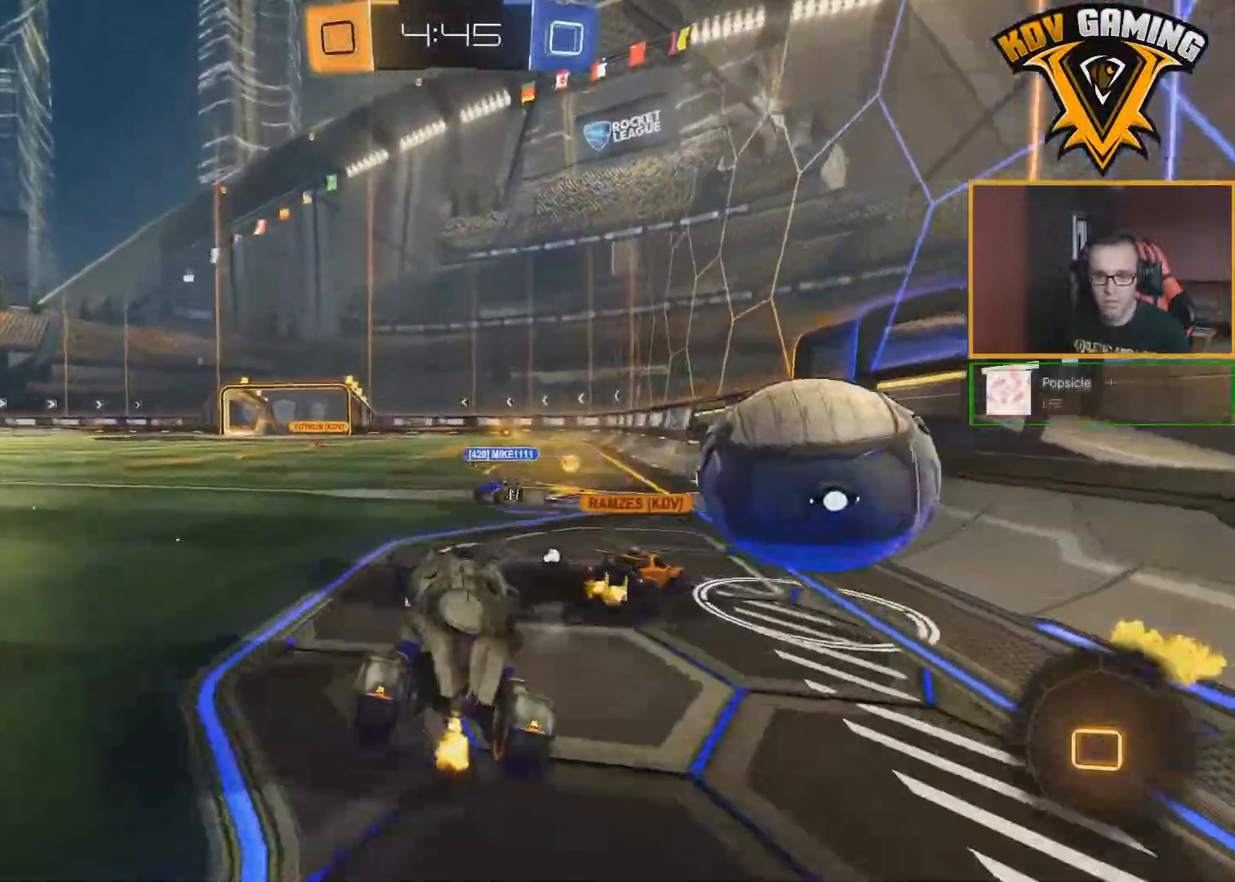
{"buttons": ["A", "R2"], "left_stick": "up-left", "right_stick": "center", "events": [[50, "left_stick", "down-right"], [383, "A", "down"], [383, "left_stick", "up-left"], [450, "A", "up"], [483, "A", "down"]]}
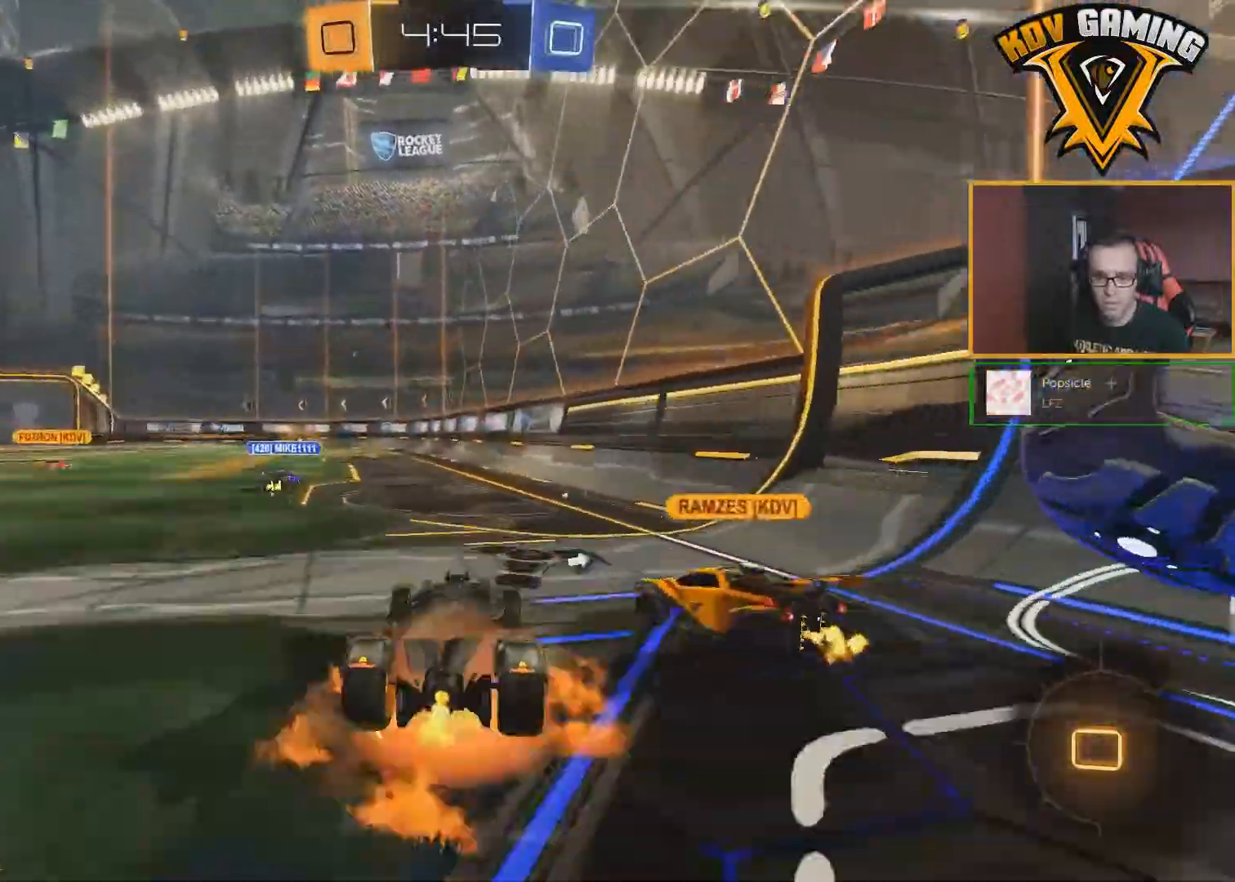
{"buttons": ["R2"], "left_stick": "center", "right_stick": "center", "events": [[117, "A", "up"], [250, "left_stick", "center"]]}
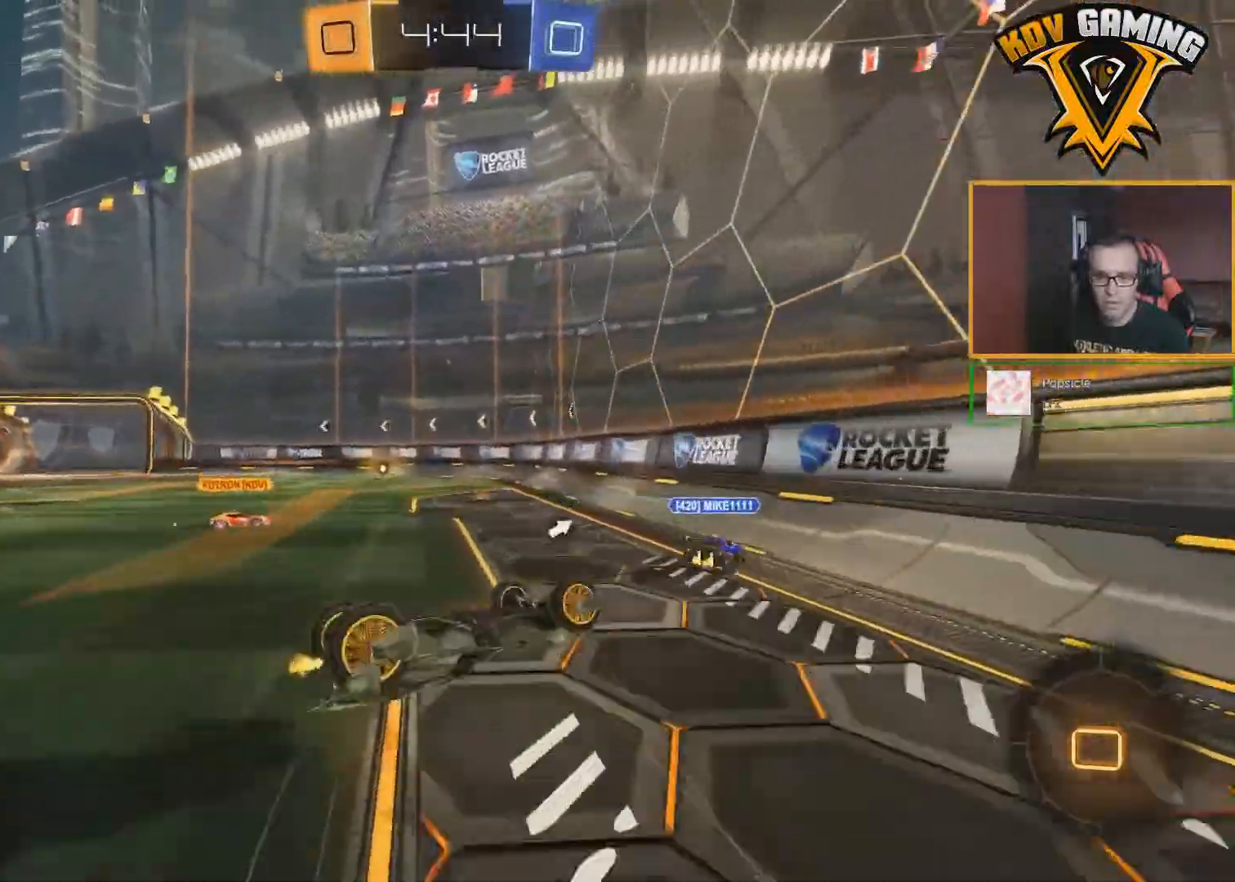
{"buttons": ["R2"], "left_stick": "center", "right_stick": "center", "events": [[17, "left_stick", "left"], [133, "left_stick", "center"]]}
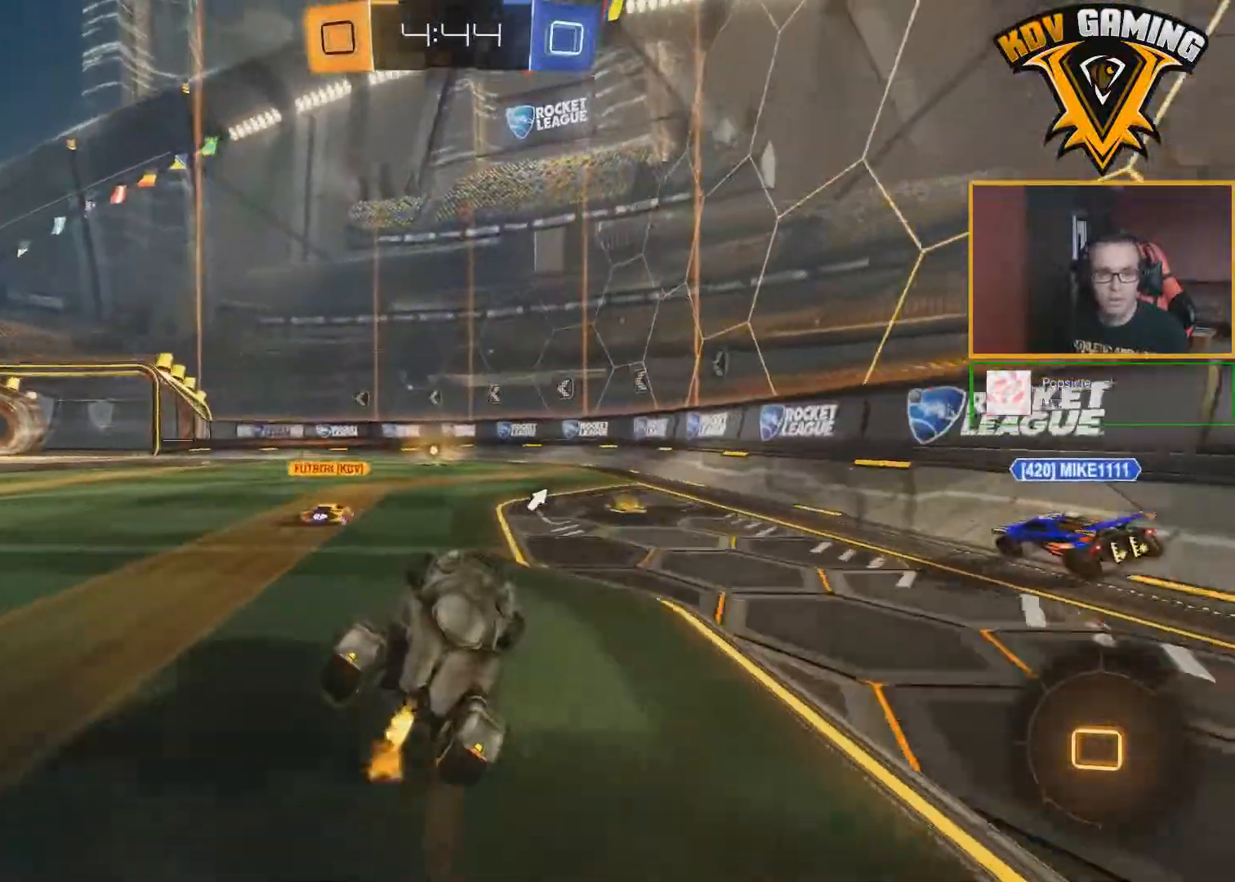
{"buttons": ["Y", "R2"], "left_stick": "left", "right_stick": "center", "events": [[367, "left_stick", "left"], [400, "Y", "down"]]}
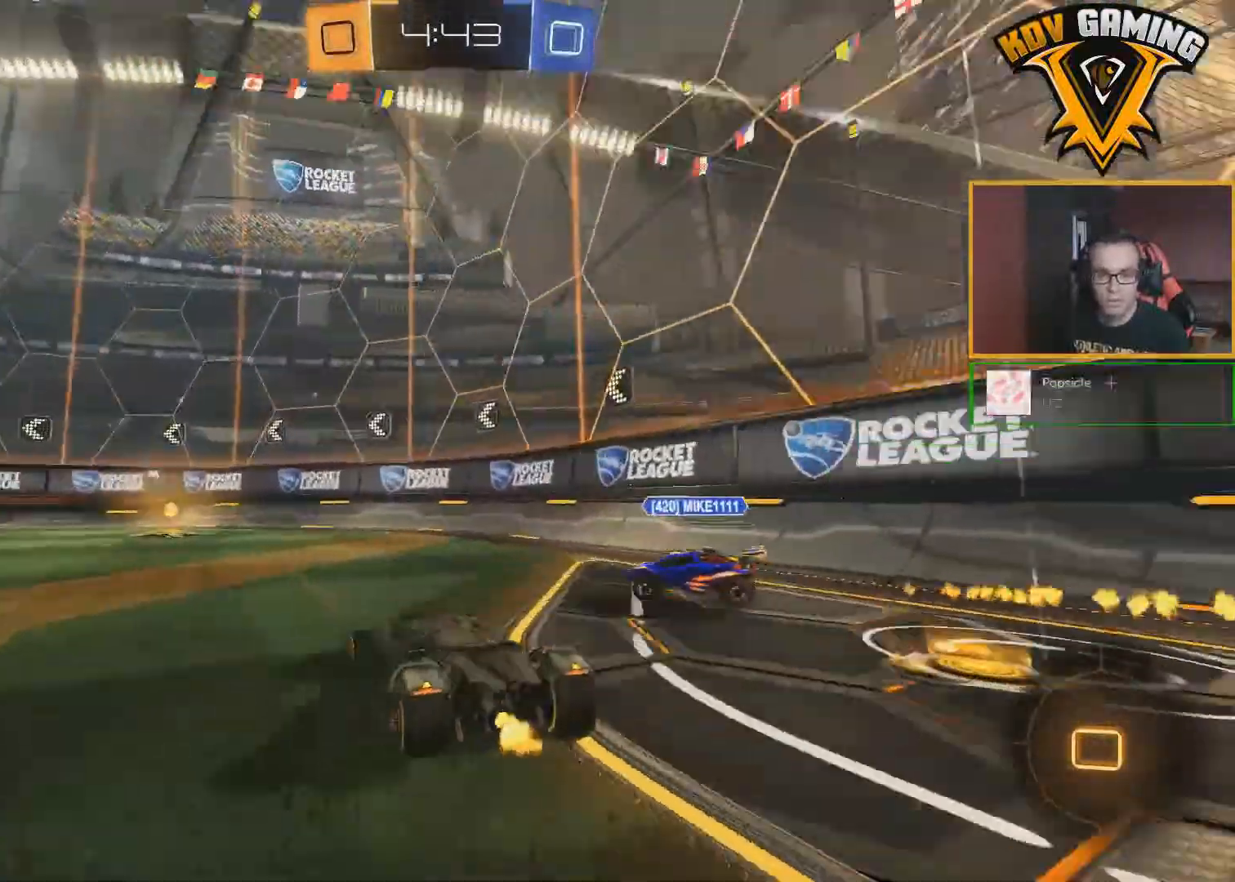
{"buttons": ["R2"], "left_stick": "center", "right_stick": "center", "events": [[17, "Y", "up"], [100, "left_stick", "center"], [217, "B", "down"], [333, "B", "up"], [367, "SELECT", "down"], [500, "SELECT", "up"]]}
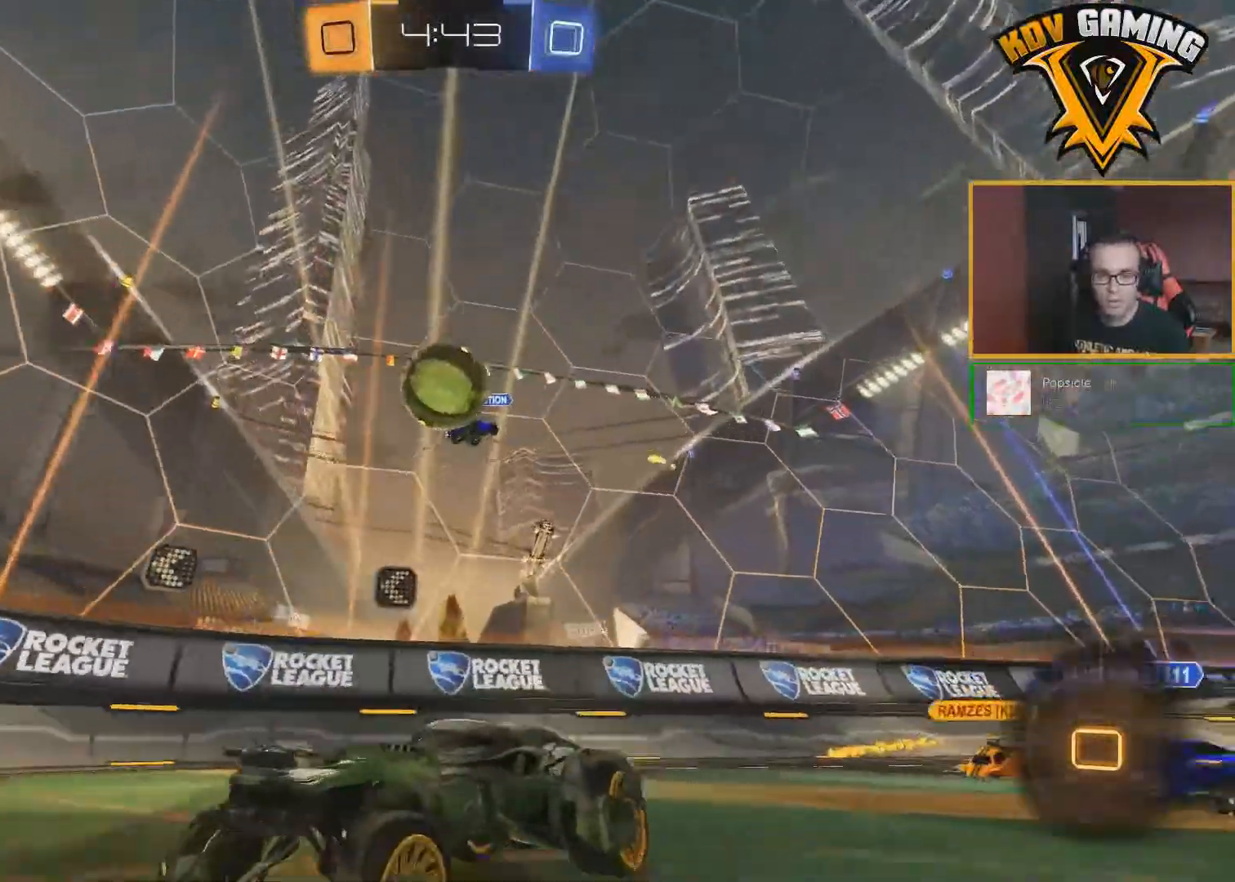
{"buttons": [], "left_stick": "right", "right_stick": "center", "events": [[200, "left_stick", "left"], [233, "L1", "down"], [333, "L1", "up"], [367, "left_stick", "center"], [433, "left_stick", "right"], [450, "R2", "up"]]}
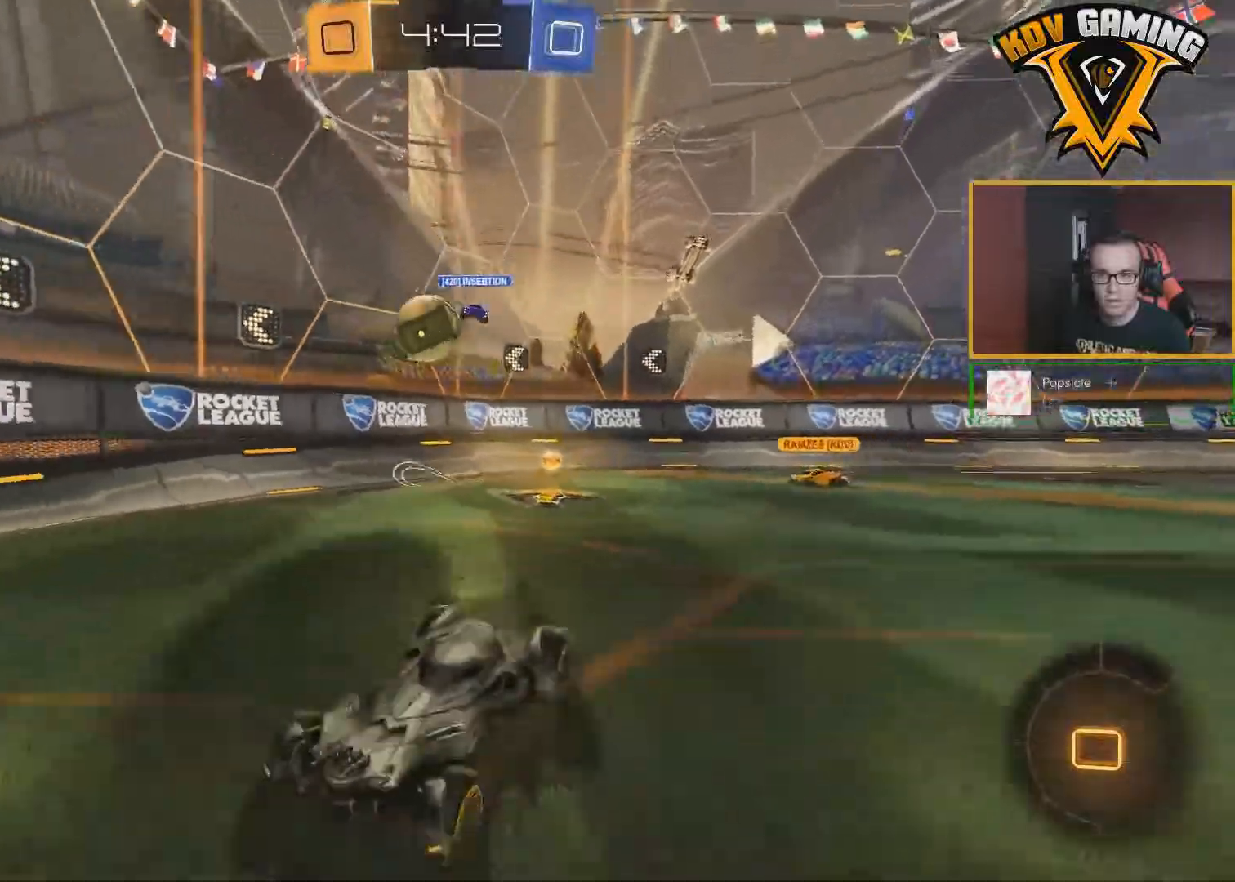
{"buttons": ["L1", "R2"], "left_stick": "right", "right_stick": "center", "events": [[83, "L2", "down"], [250, "L2", "up"], [333, "R2", "down"], [367, "L1", "down"]]}
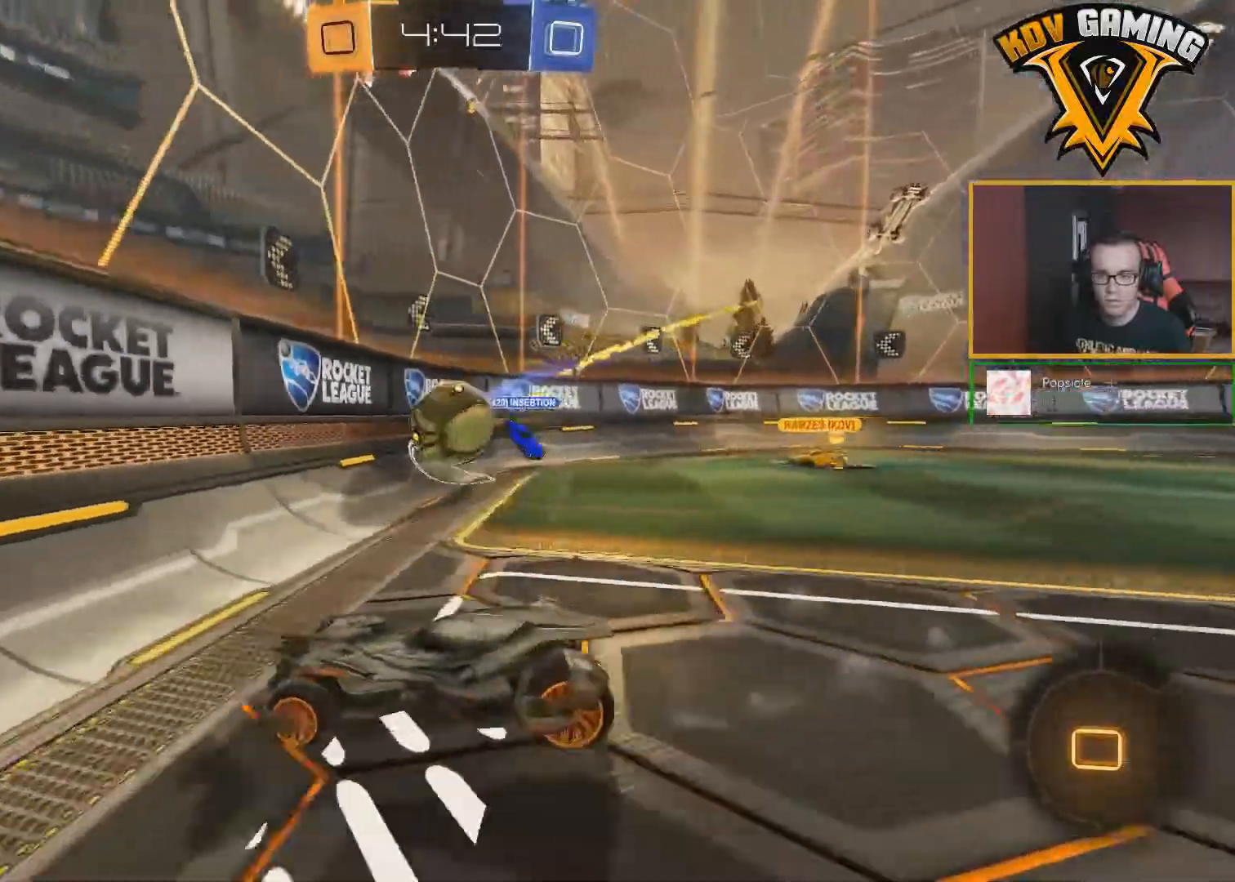
{"buttons": ["R2"], "left_stick": "right", "right_stick": "center", "events": [[33, "L1", "up"]]}
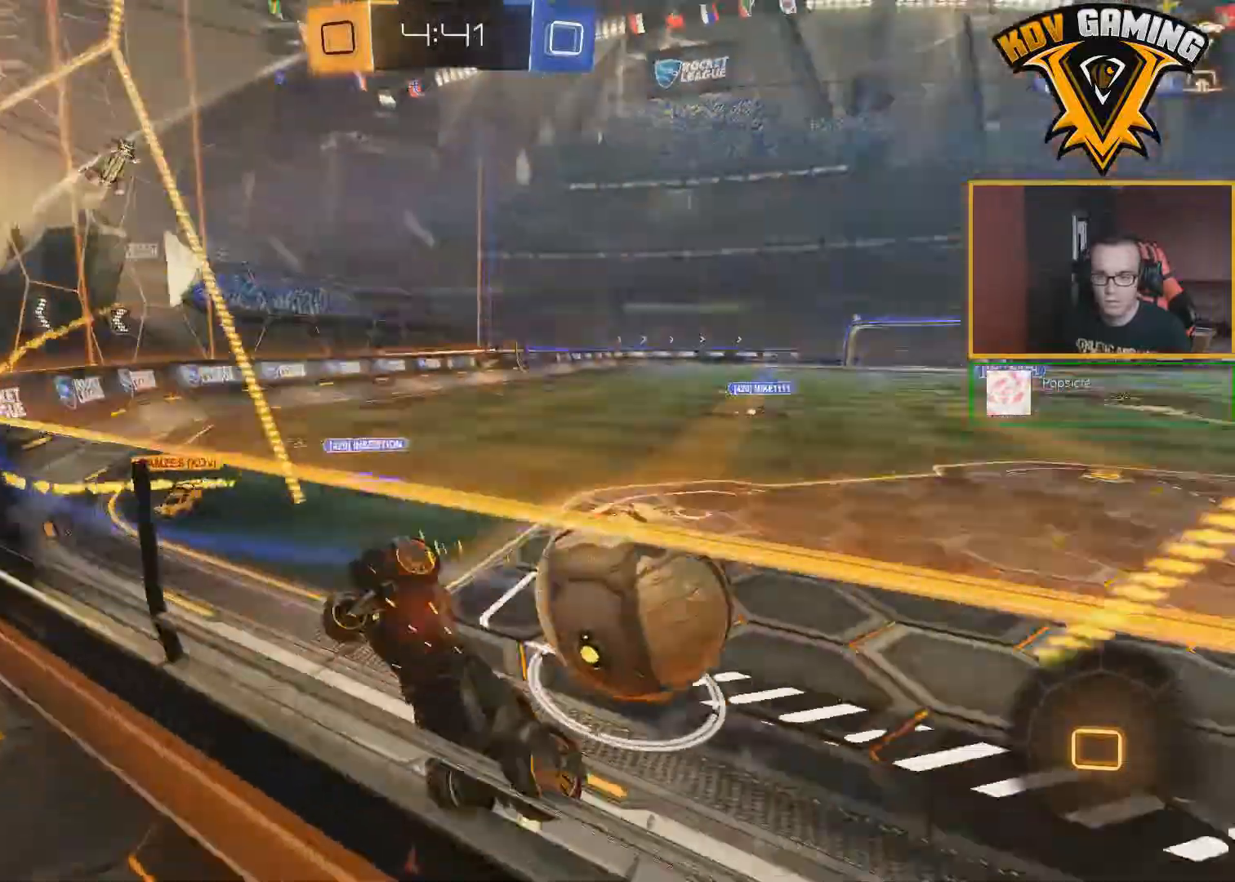
{"buttons": ["R2"], "left_stick": "right", "right_stick": "center", "events": []}
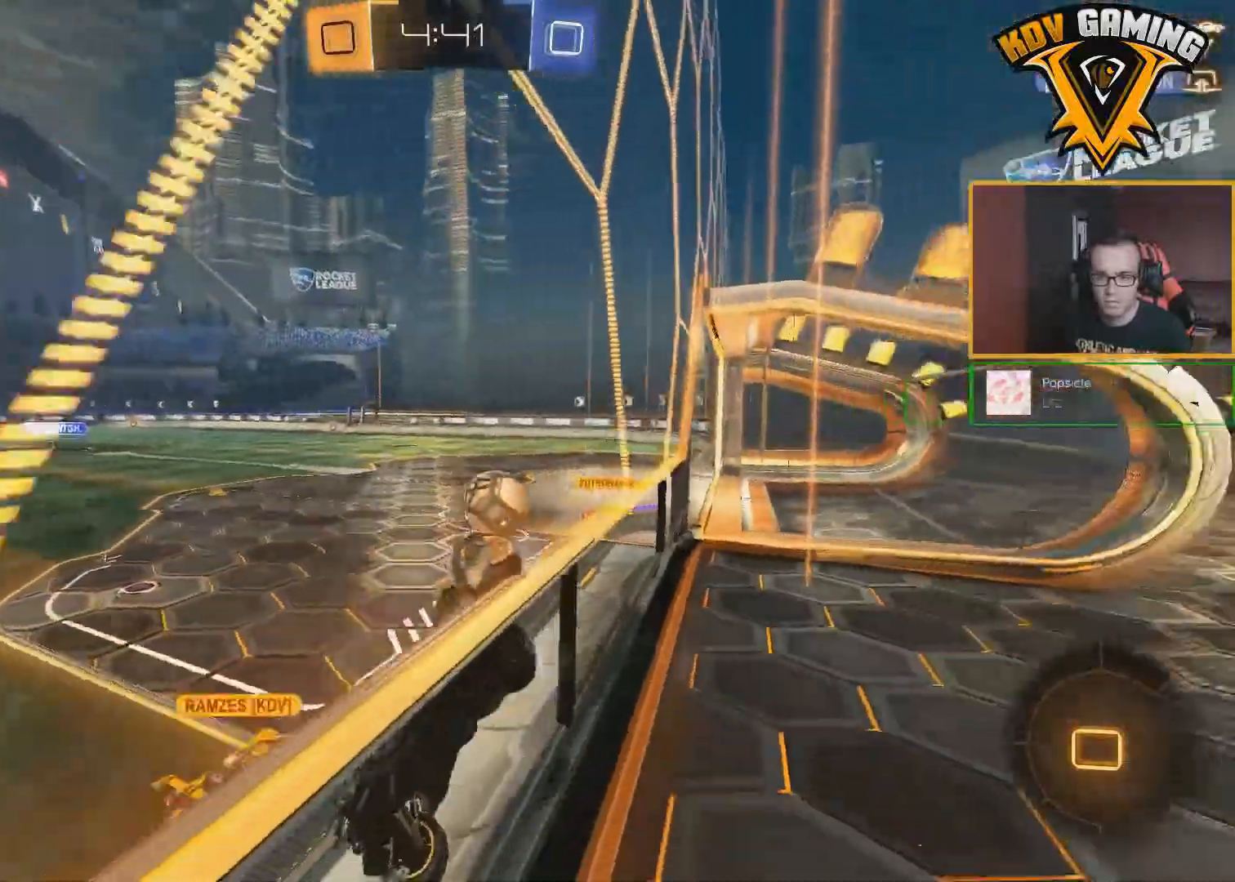
{"buttons": ["Y", "R2"], "left_stick": "left", "right_stick": "center", "events": [[450, "left_stick", "left"], [500, "Y", "down"]]}
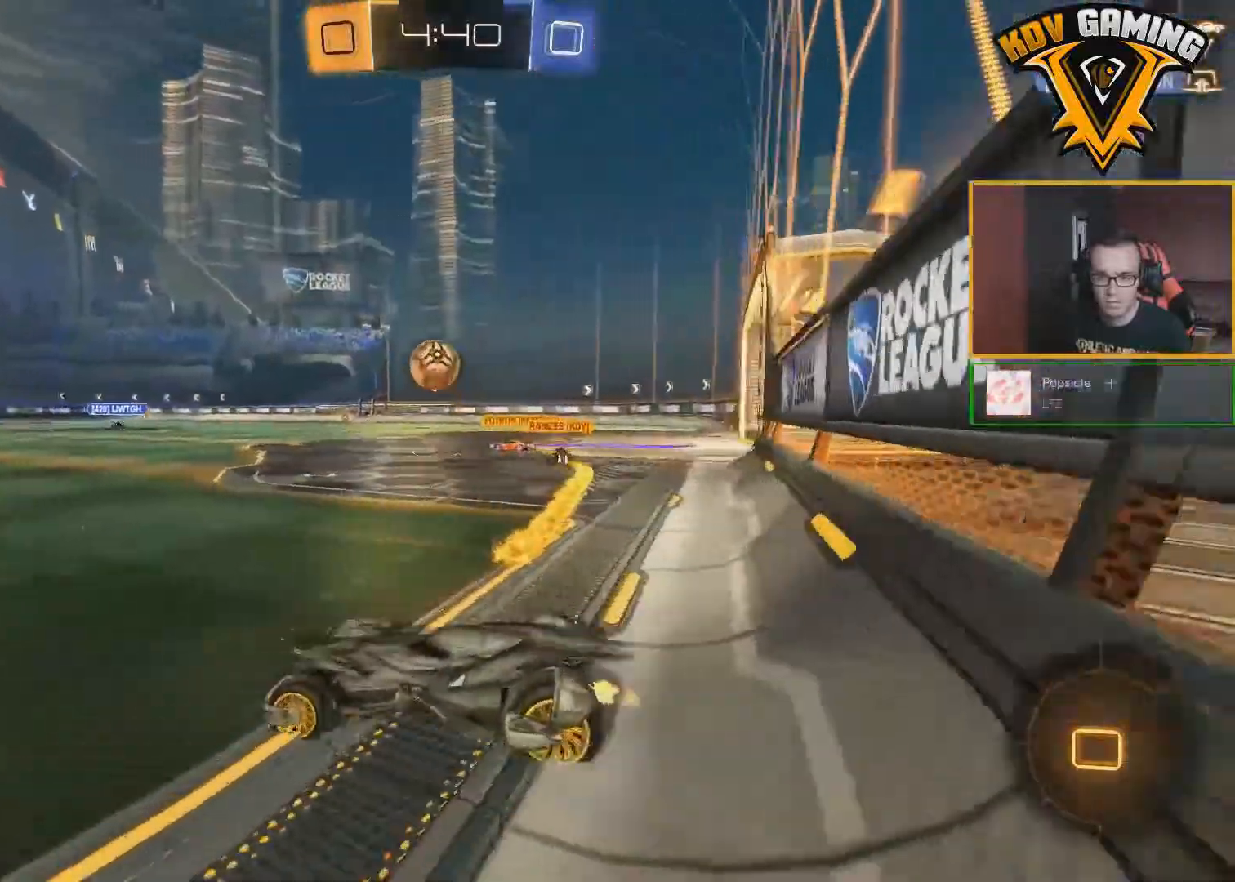
{"buttons": ["R2"], "left_stick": "right", "right_stick": "center", "events": [[117, "Y", "up"], [283, "left_stick", "center"], [367, "Y", "down"], [417, "Y", "up"], [450, "left_stick", "right"]]}
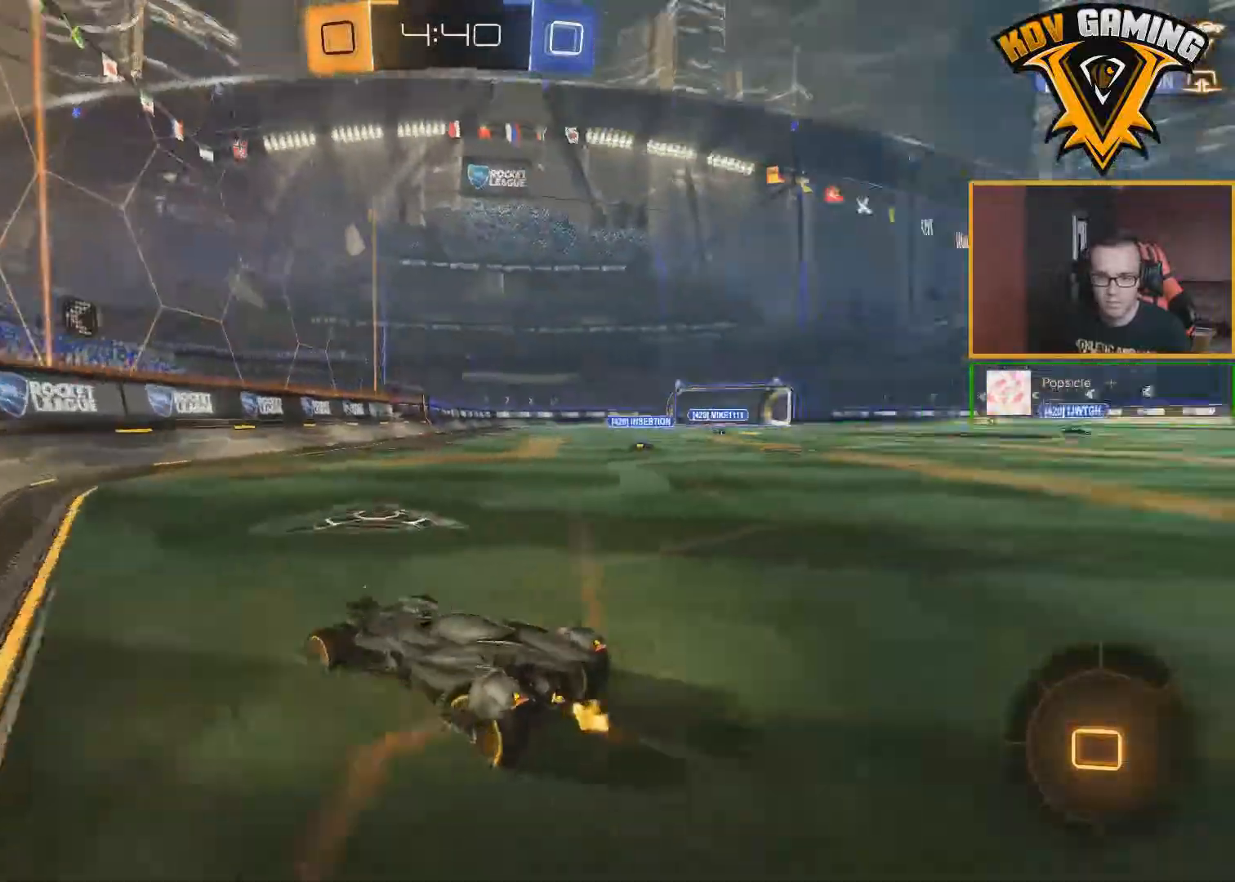
{"buttons": ["R2"], "left_stick": "center", "right_stick": "center", "events": [[383, "left_stick", "center"]]}
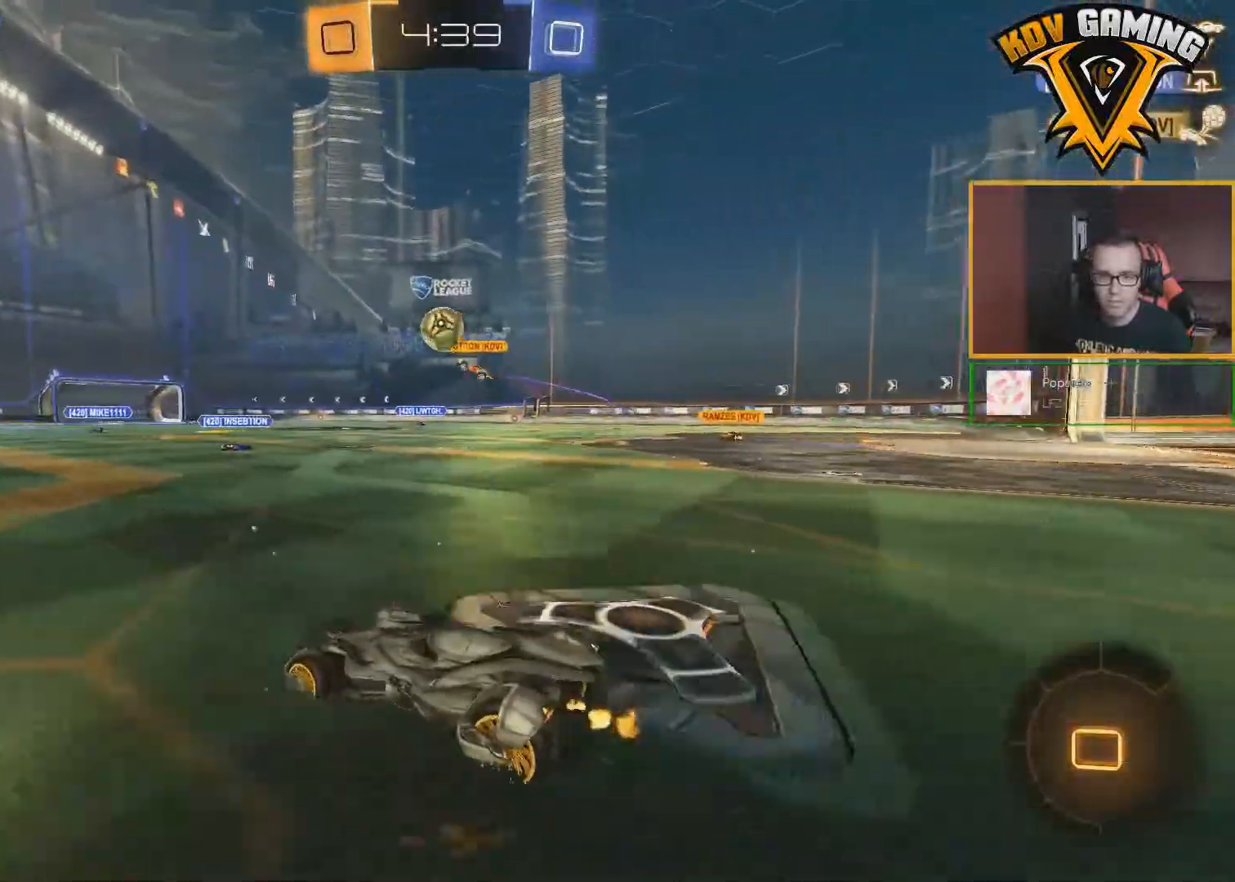
{"buttons": ["R2"], "left_stick": "center", "right_stick": "center", "events": [[150, "left_stick", "left"], [300, "left_stick", "center"]]}
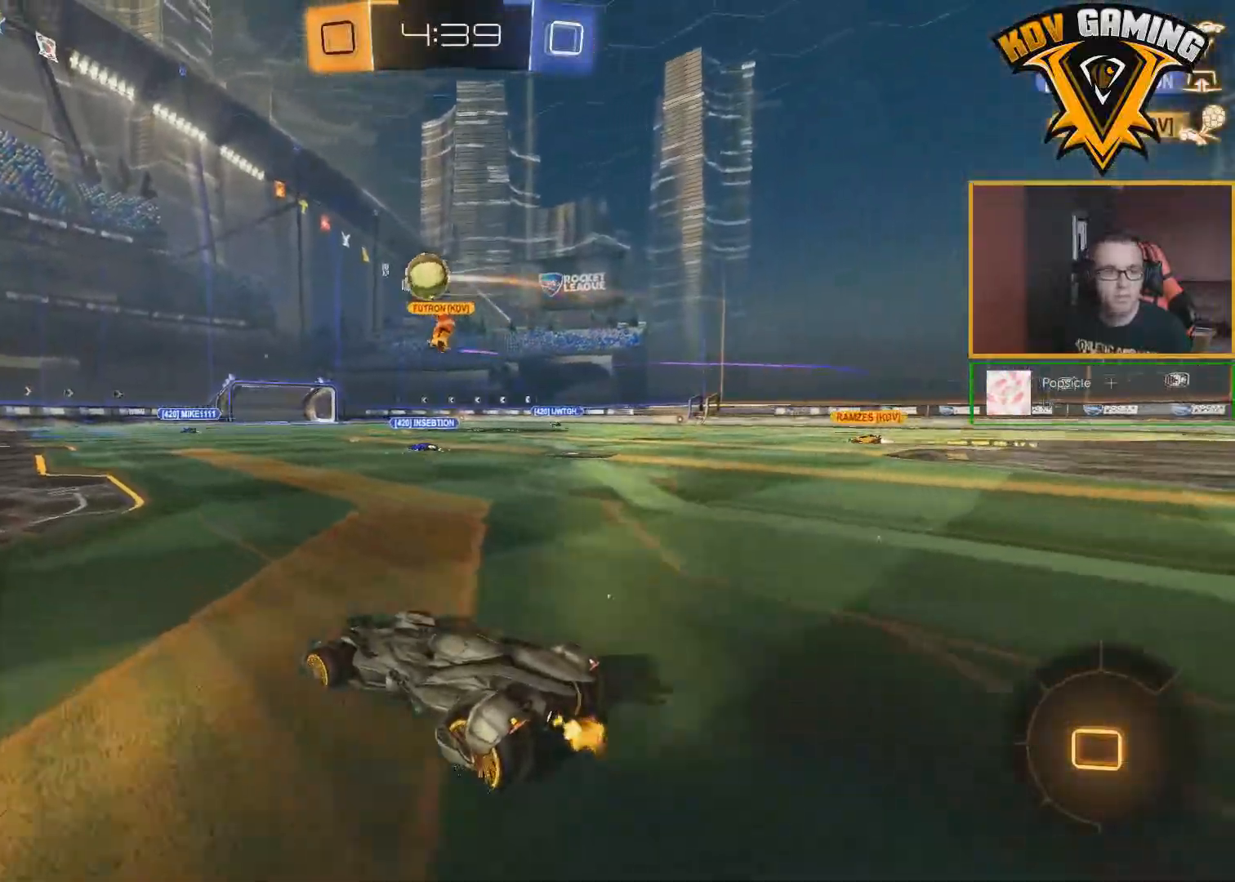
{"buttons": ["R2"], "left_stick": "center", "right_stick": "center", "events": [[350, "left_stick", "down-right"], [433, "left_stick", "center"]]}
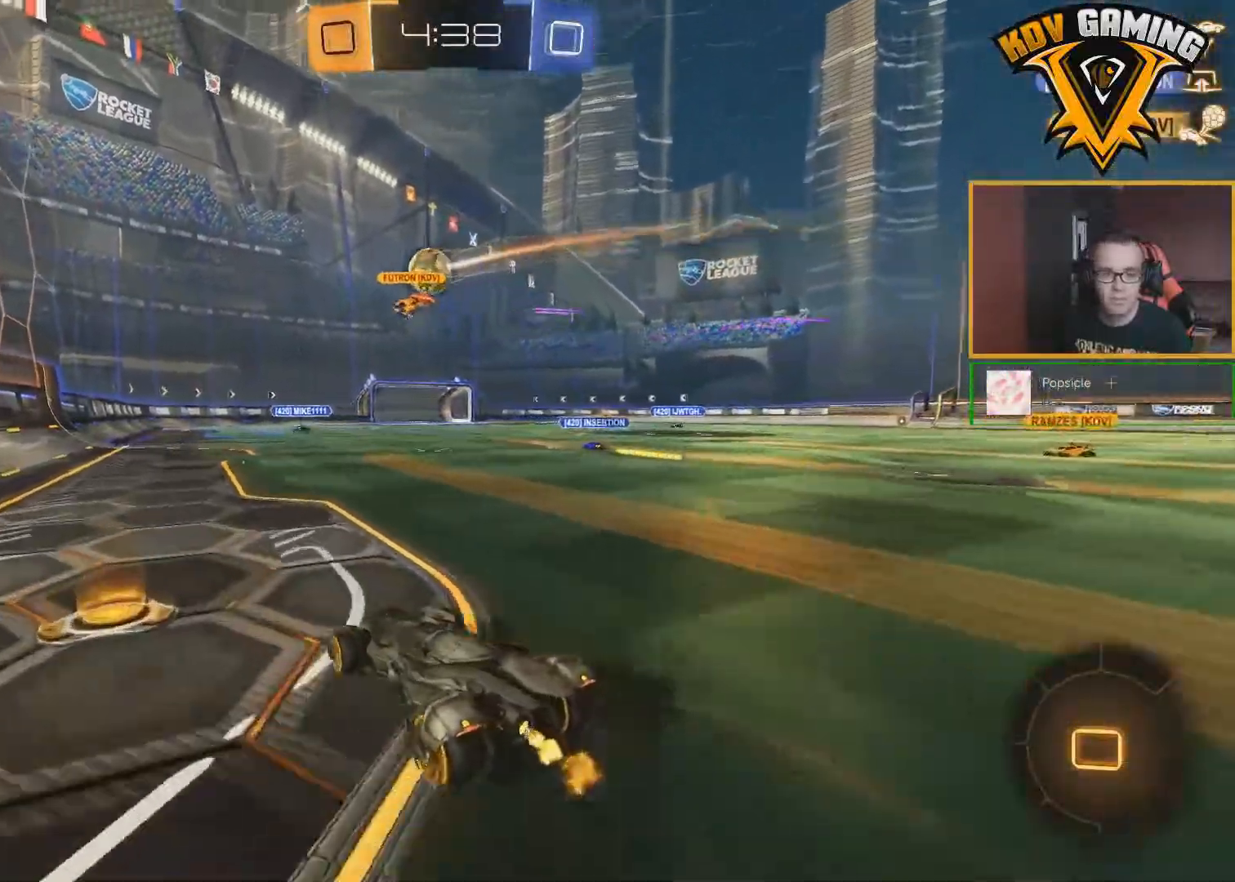
{"buttons": ["R2"], "left_stick": "center", "right_stick": "center", "events": [[150, "left_stick", "down-left"], [267, "left_stick", "center"]]}
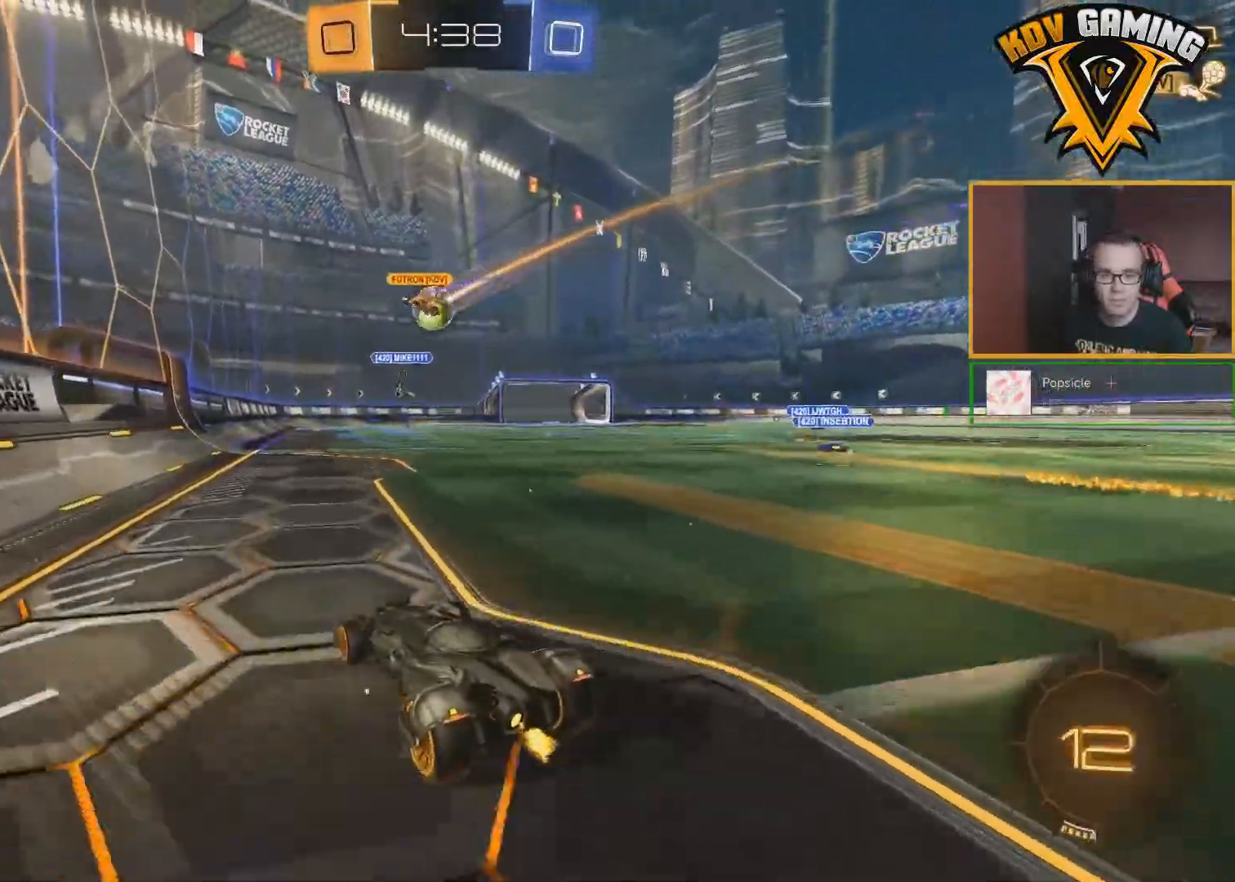
{"buttons": ["R2"], "left_stick": "center", "right_stick": "center", "events": []}
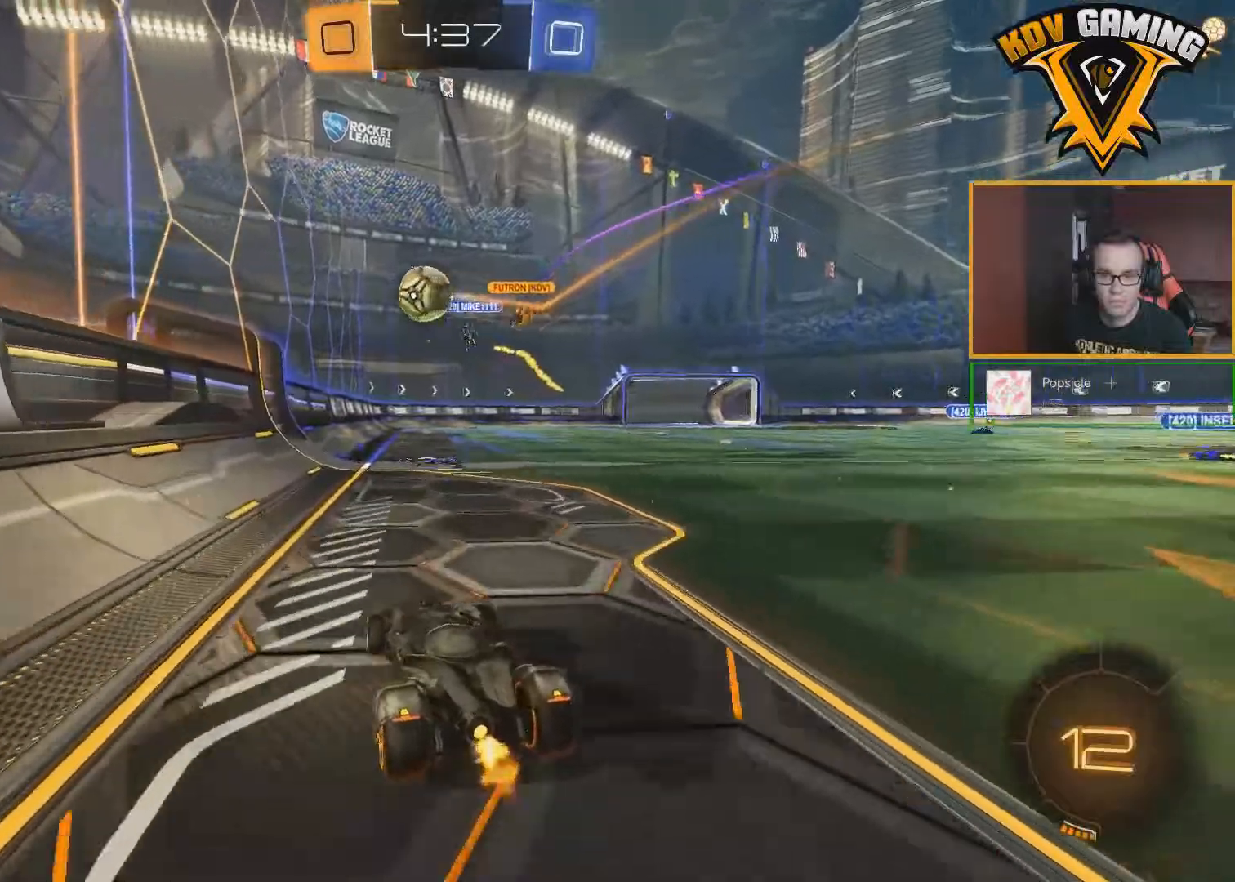
{"buttons": ["R2"], "left_stick": "center", "right_stick": "center", "events": [[100, "left_stick", "down-right"], [117, "L2", "down"], [117, "R2", "up"], [283, "L2", "up"], [333, "R2", "down"], [333, "left_stick", "center"]]}